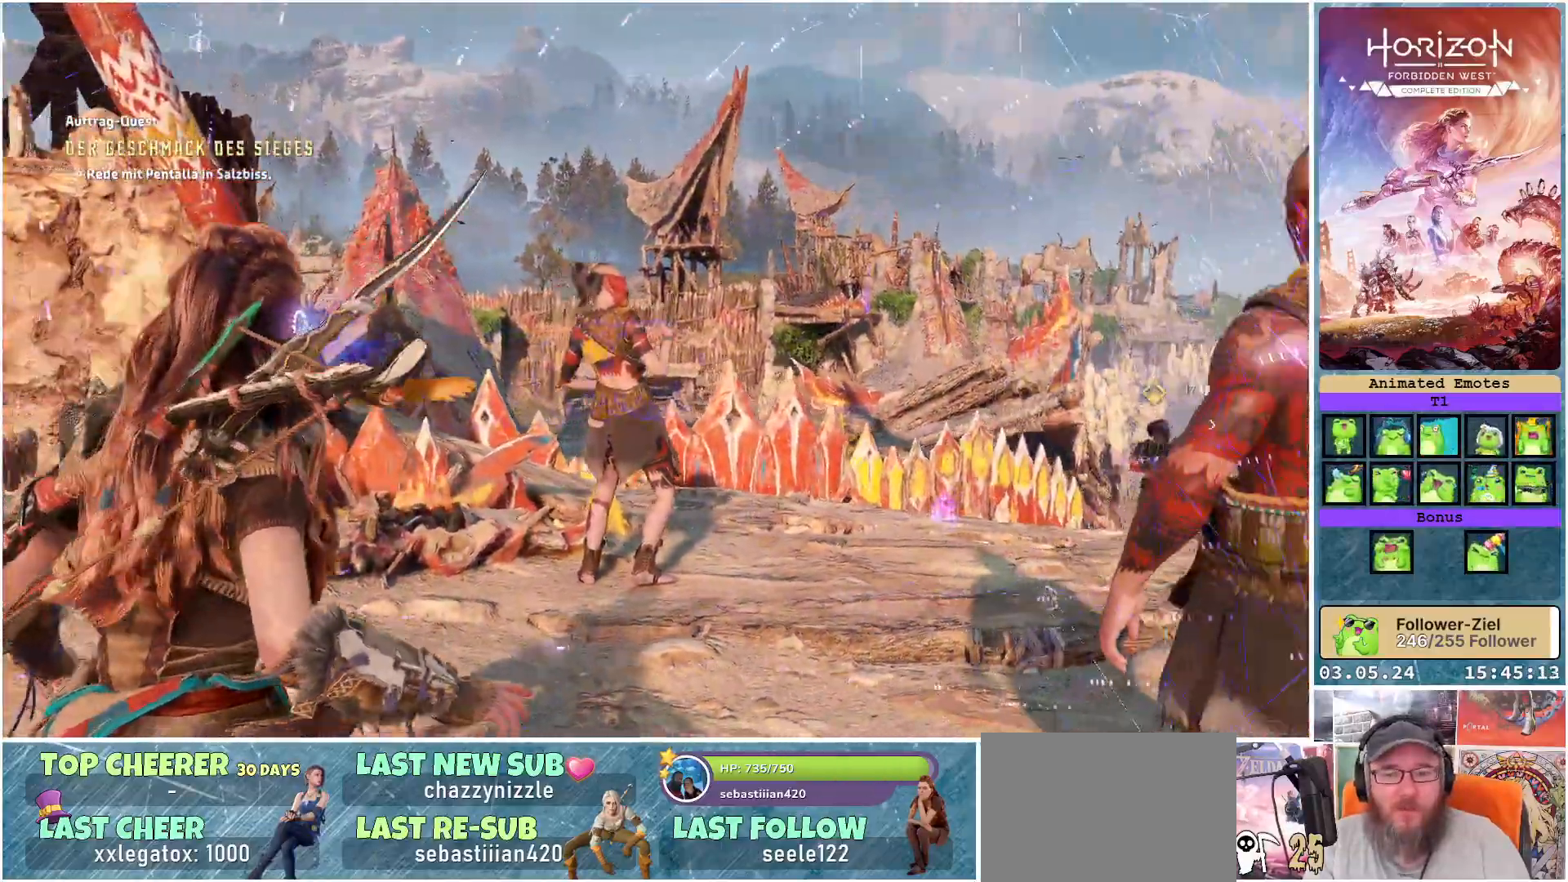
Gameplay with a controller (Xbox layout); each line is a JSON object with the inputs held at the frame after it. "events" lists button and stick changes between this image and that frame as [ms after this image, input, new state], when the widget could be followed in between.
{"buttons": [], "left_stick": "up", "right_stick": "center", "events": [[117, "left_stick", "up"], [217, "right_stick", "down-right"], [400, "right_stick", "center"]]}
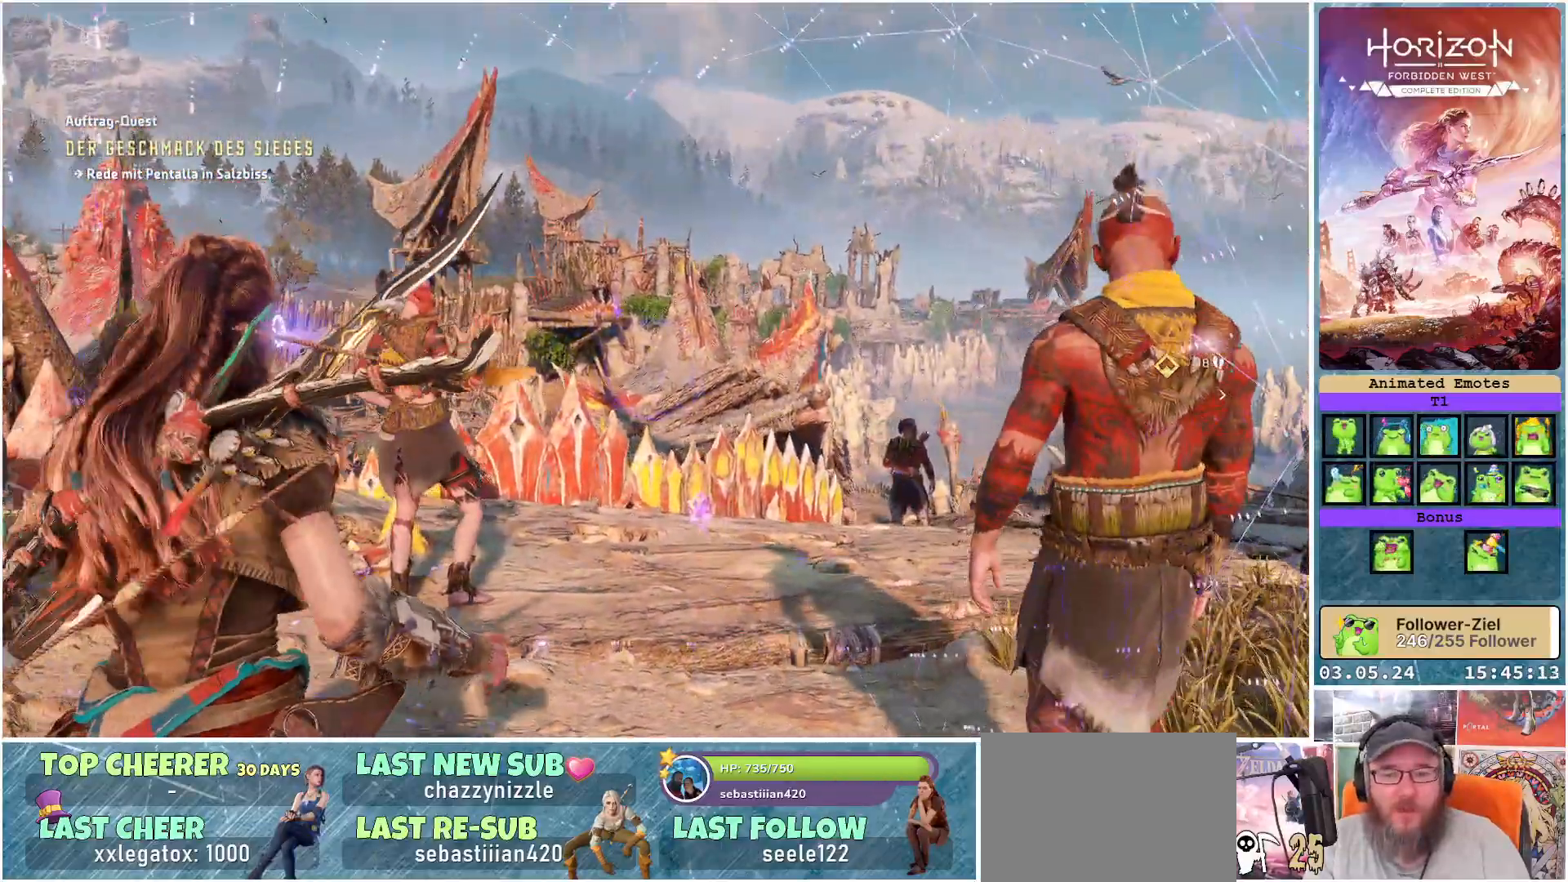
{"buttons": [], "left_stick": "up", "right_stick": "down-right", "events": [[117, "right_stick", "down-right"]]}
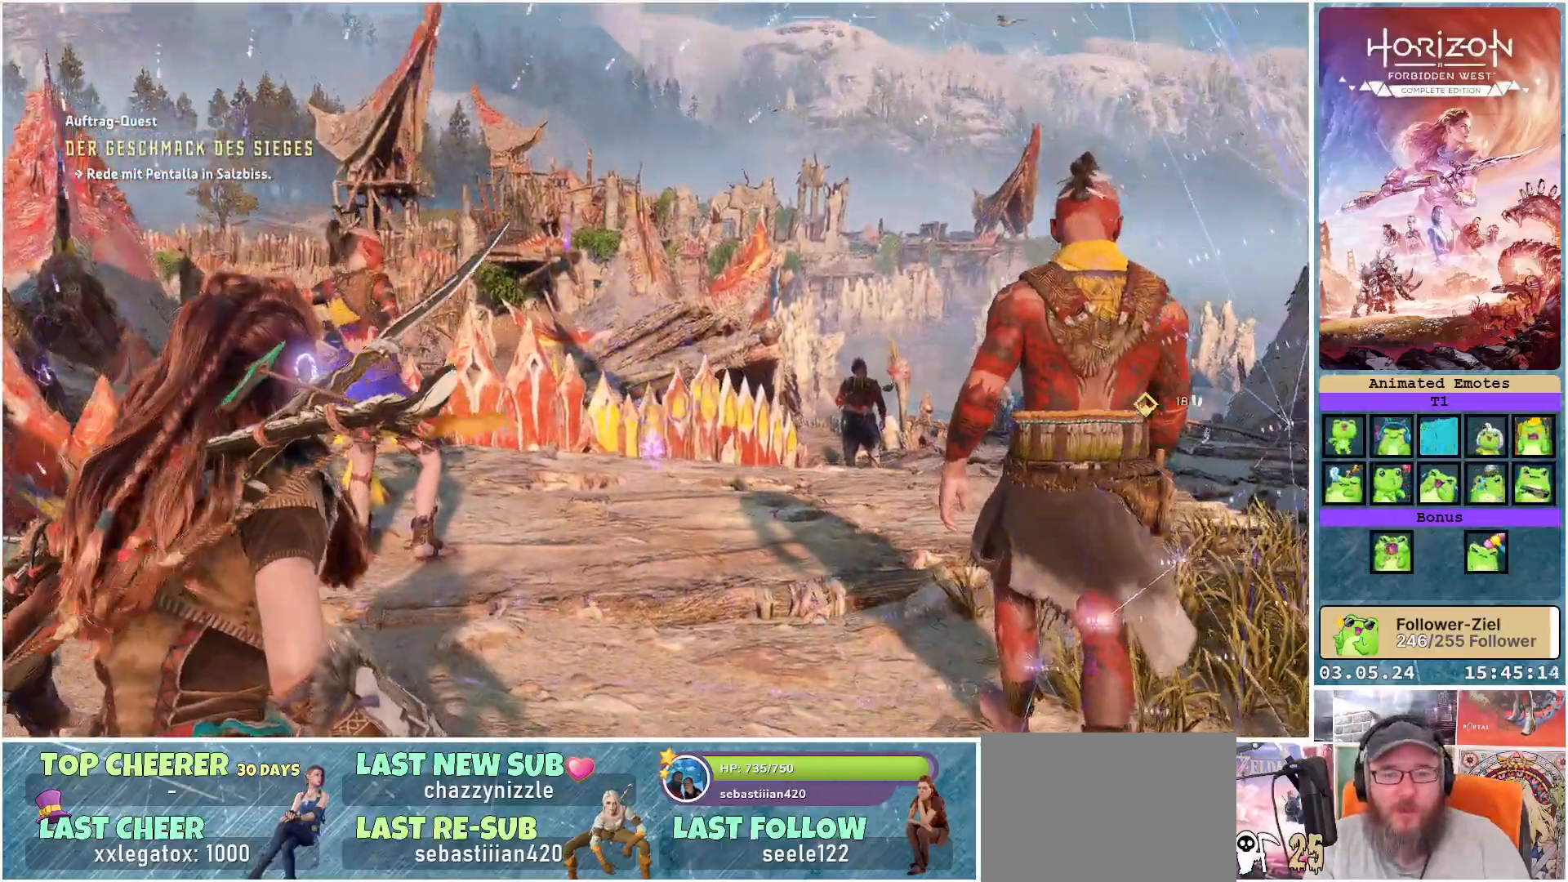
{"buttons": [], "left_stick": "center", "right_stick": "center", "events": [[300, "right_stick", "center"], [483, "left_stick", "center"]]}
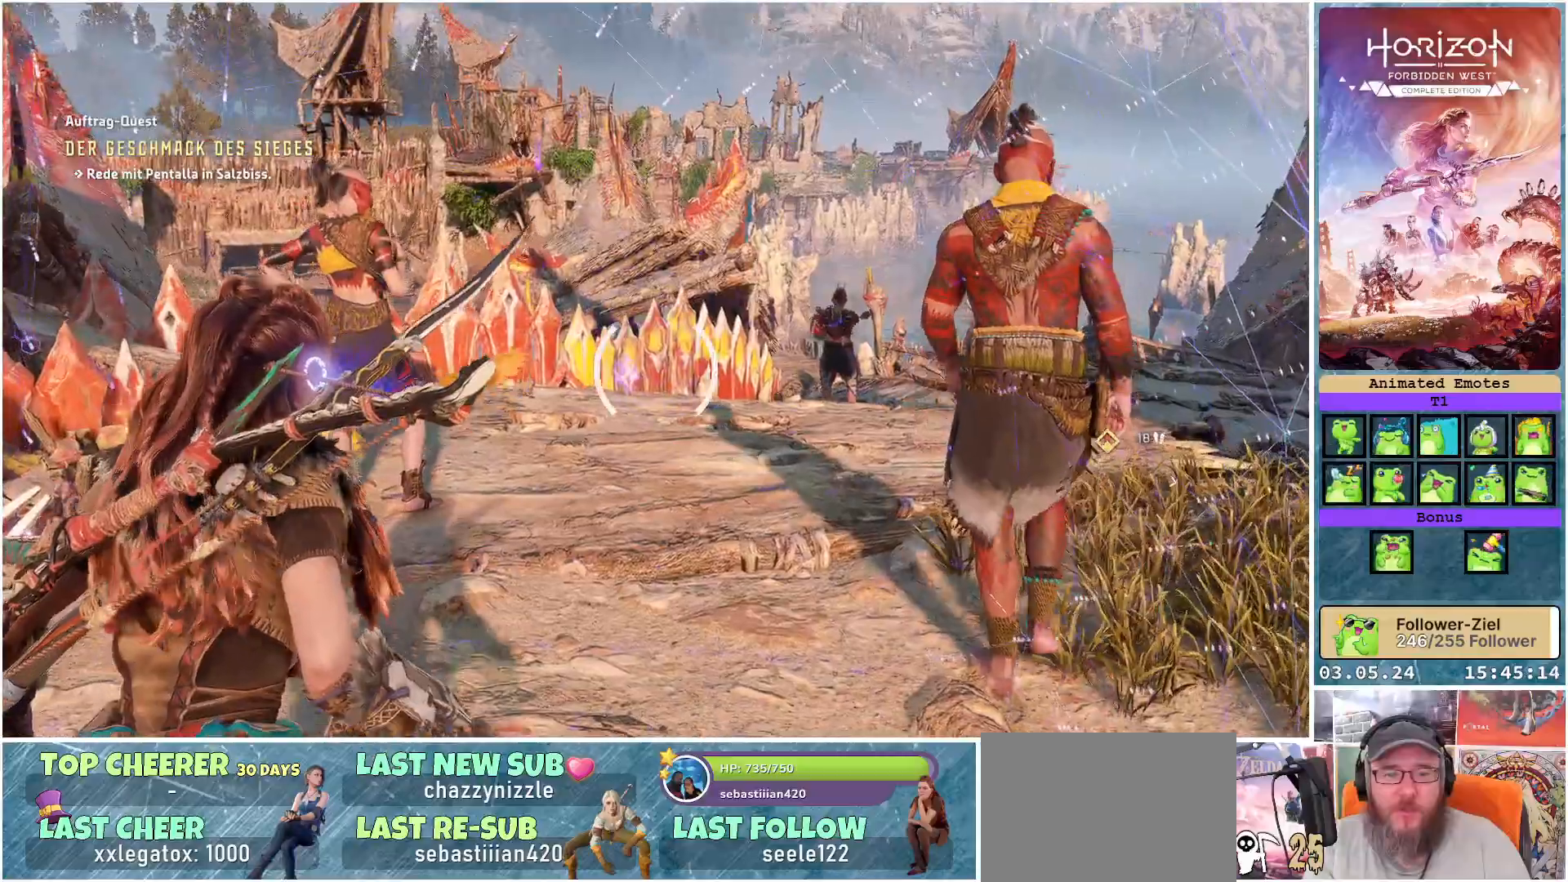
{"buttons": [], "left_stick": "center", "right_stick": "center", "events": []}
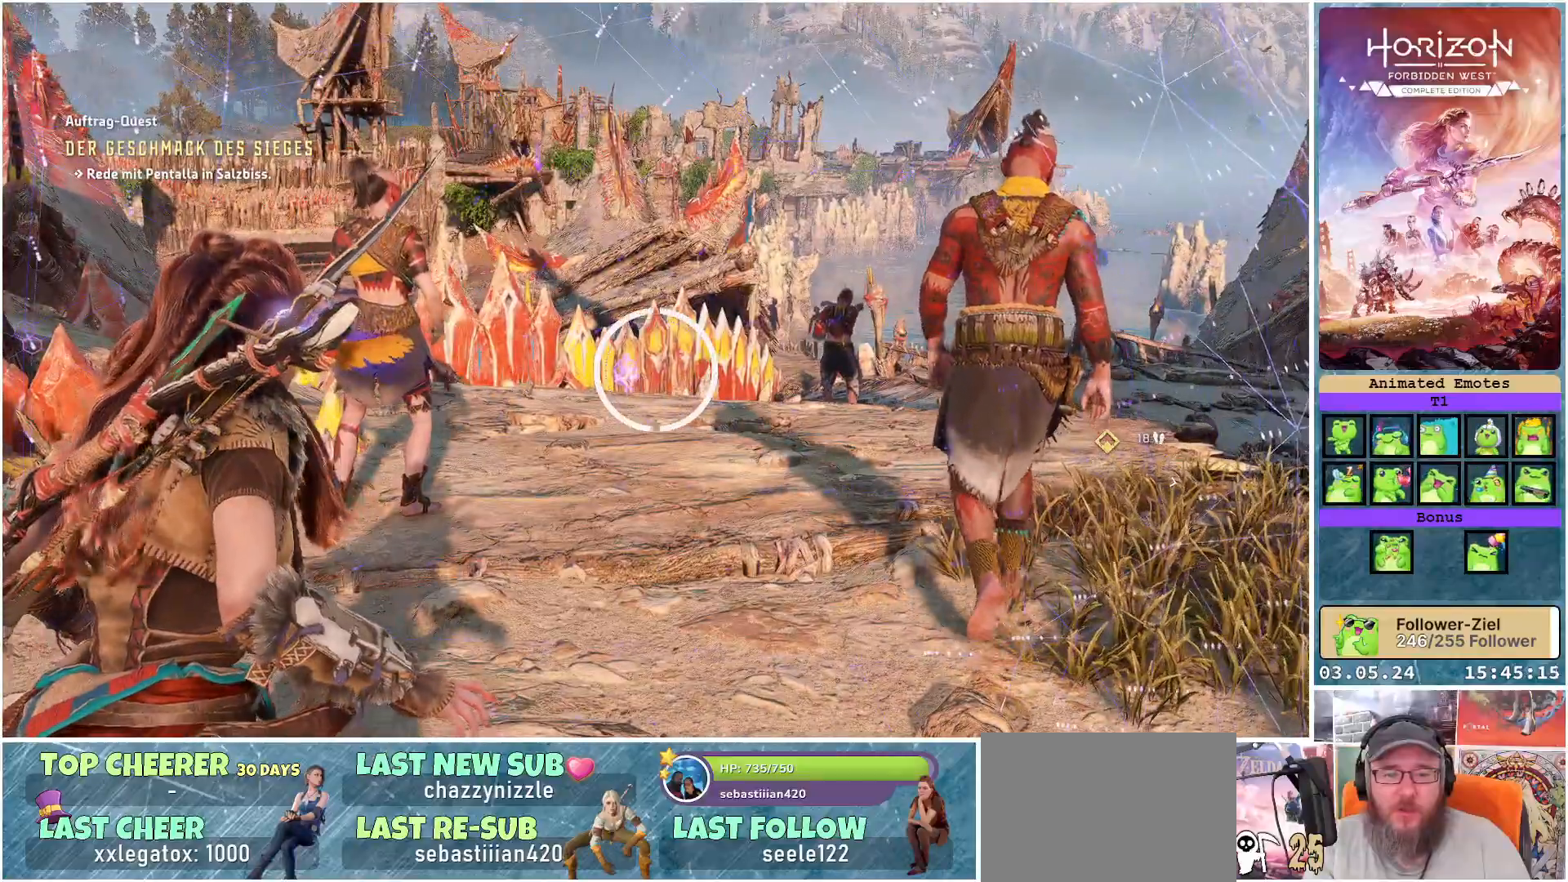
{"buttons": [], "left_stick": "center", "right_stick": "center", "events": []}
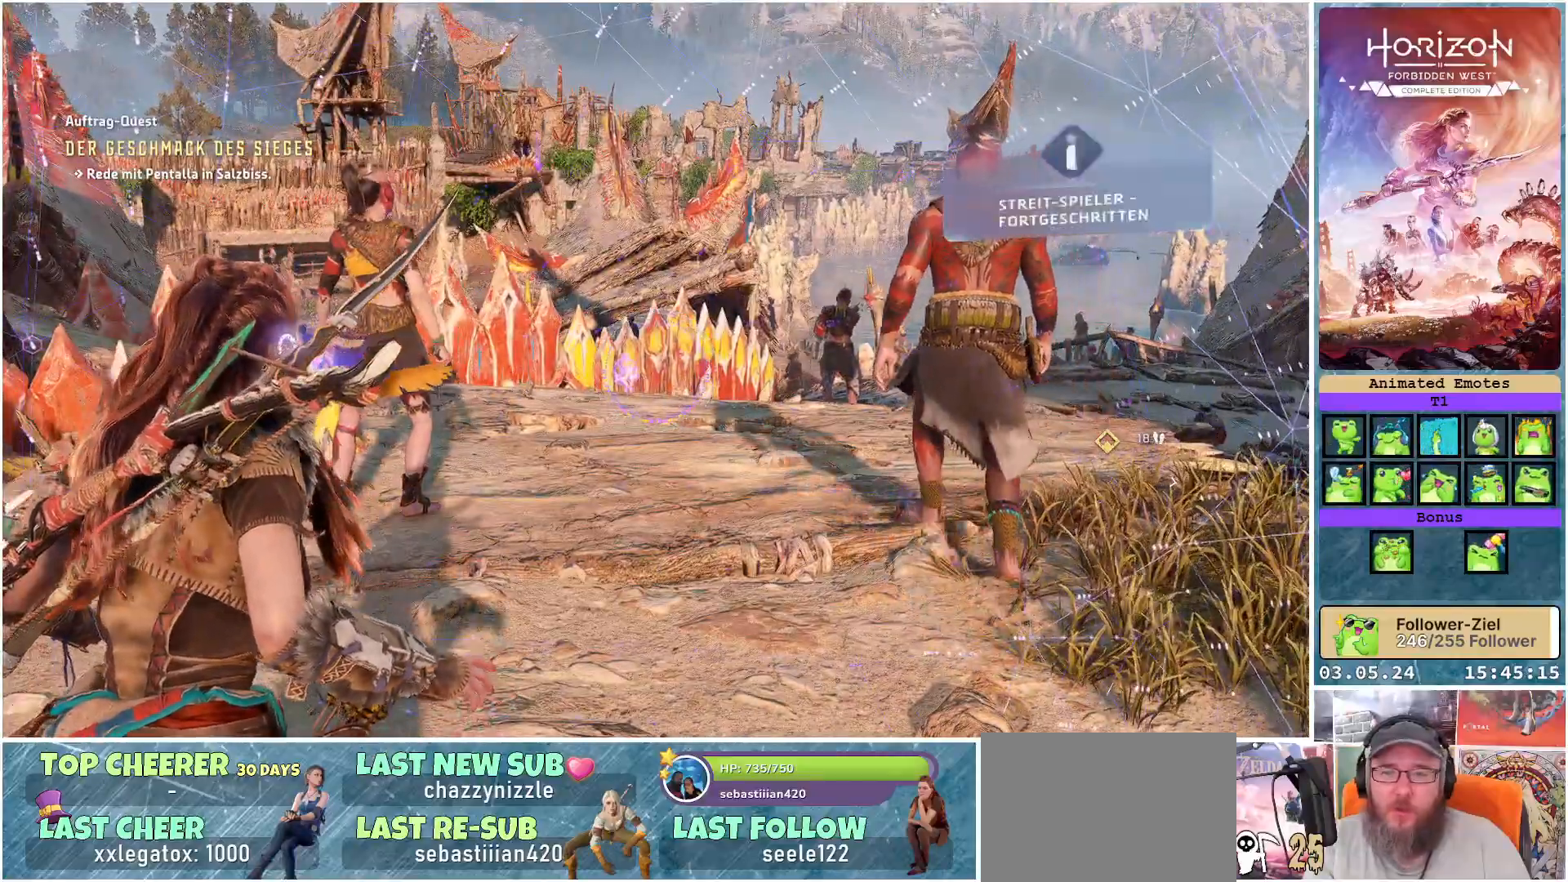
{"buttons": [], "left_stick": "center", "right_stick": "center", "events": [[250, "R3", "down"], [383, "R3", "up"]]}
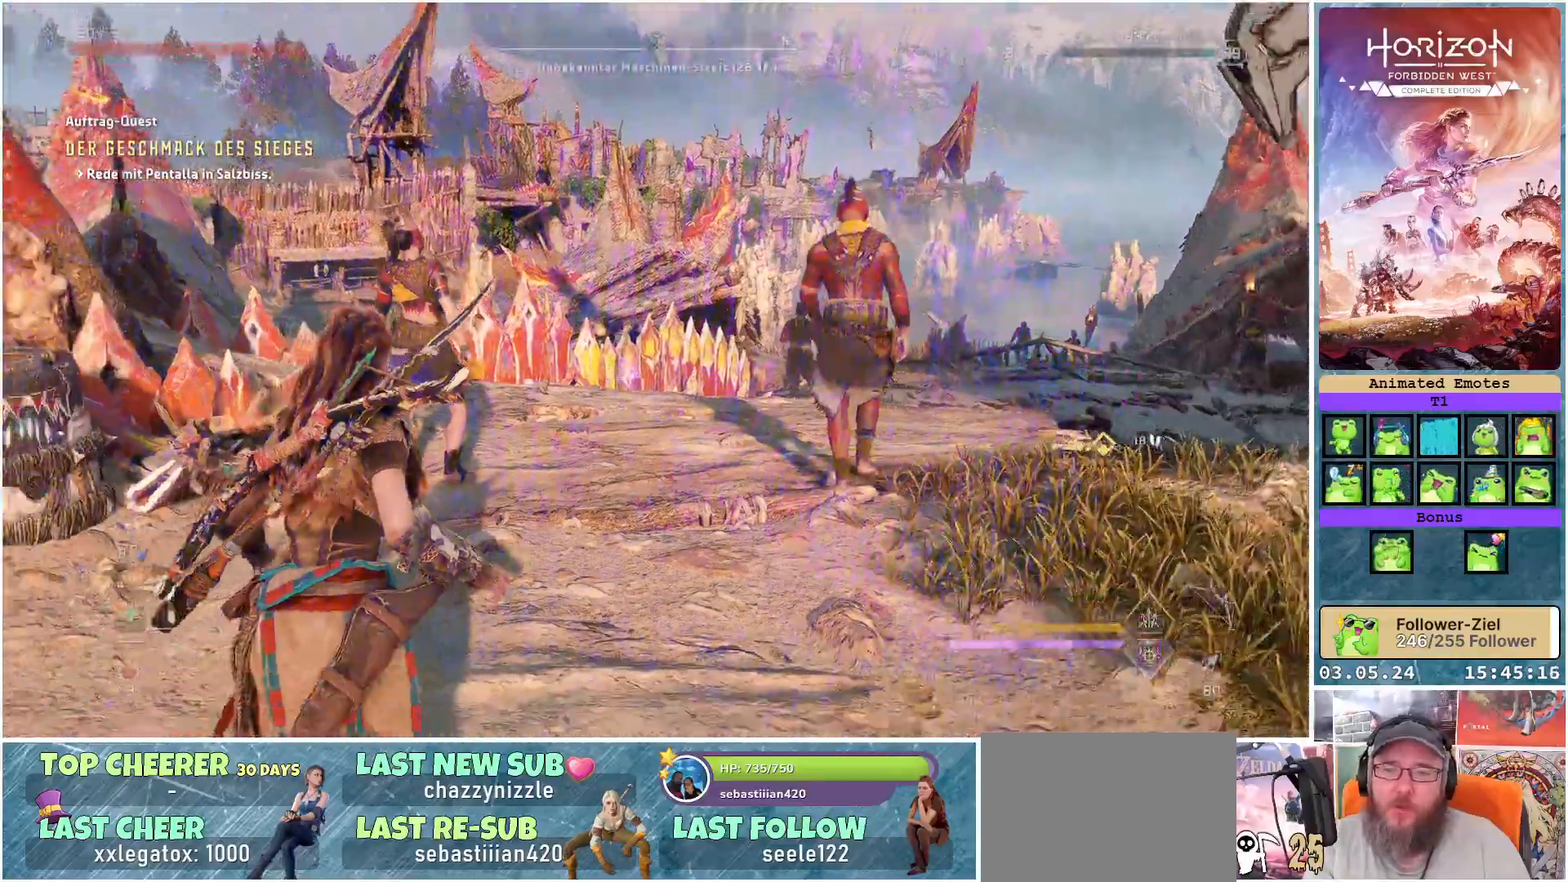
{"buttons": [], "left_stick": "up-left", "right_stick": "right", "events": [[17, "right_stick", "right"], [133, "left_stick", "up-left"]]}
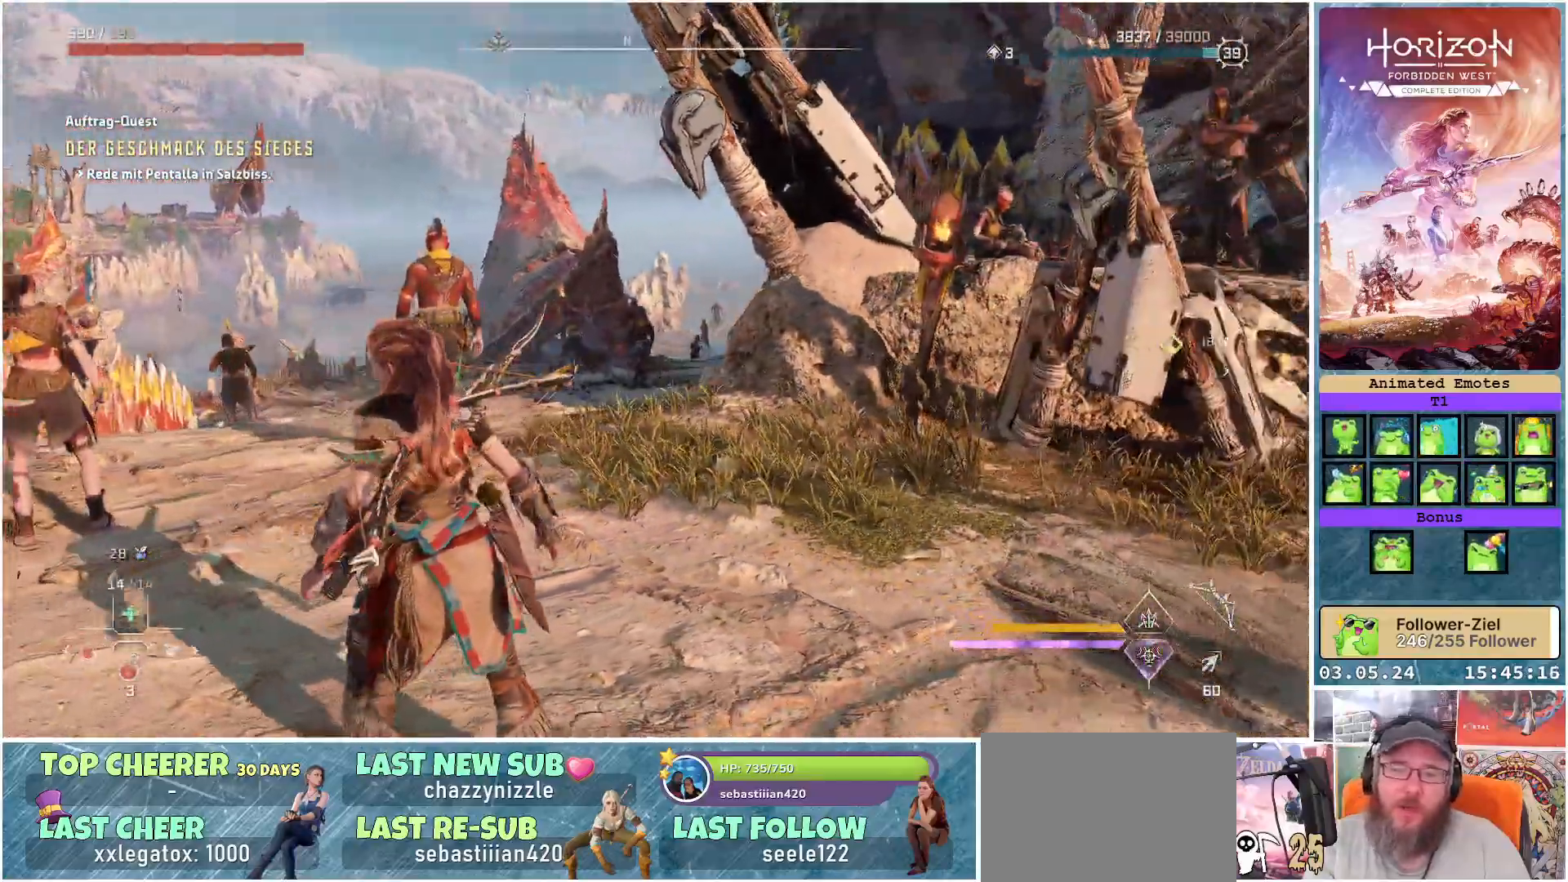
{"buttons": ["R3"], "left_stick": "center", "right_stick": "center", "events": [[50, "left_stick", "center"], [67, "right_stick", "center"], [167, "R3", "down"]]}
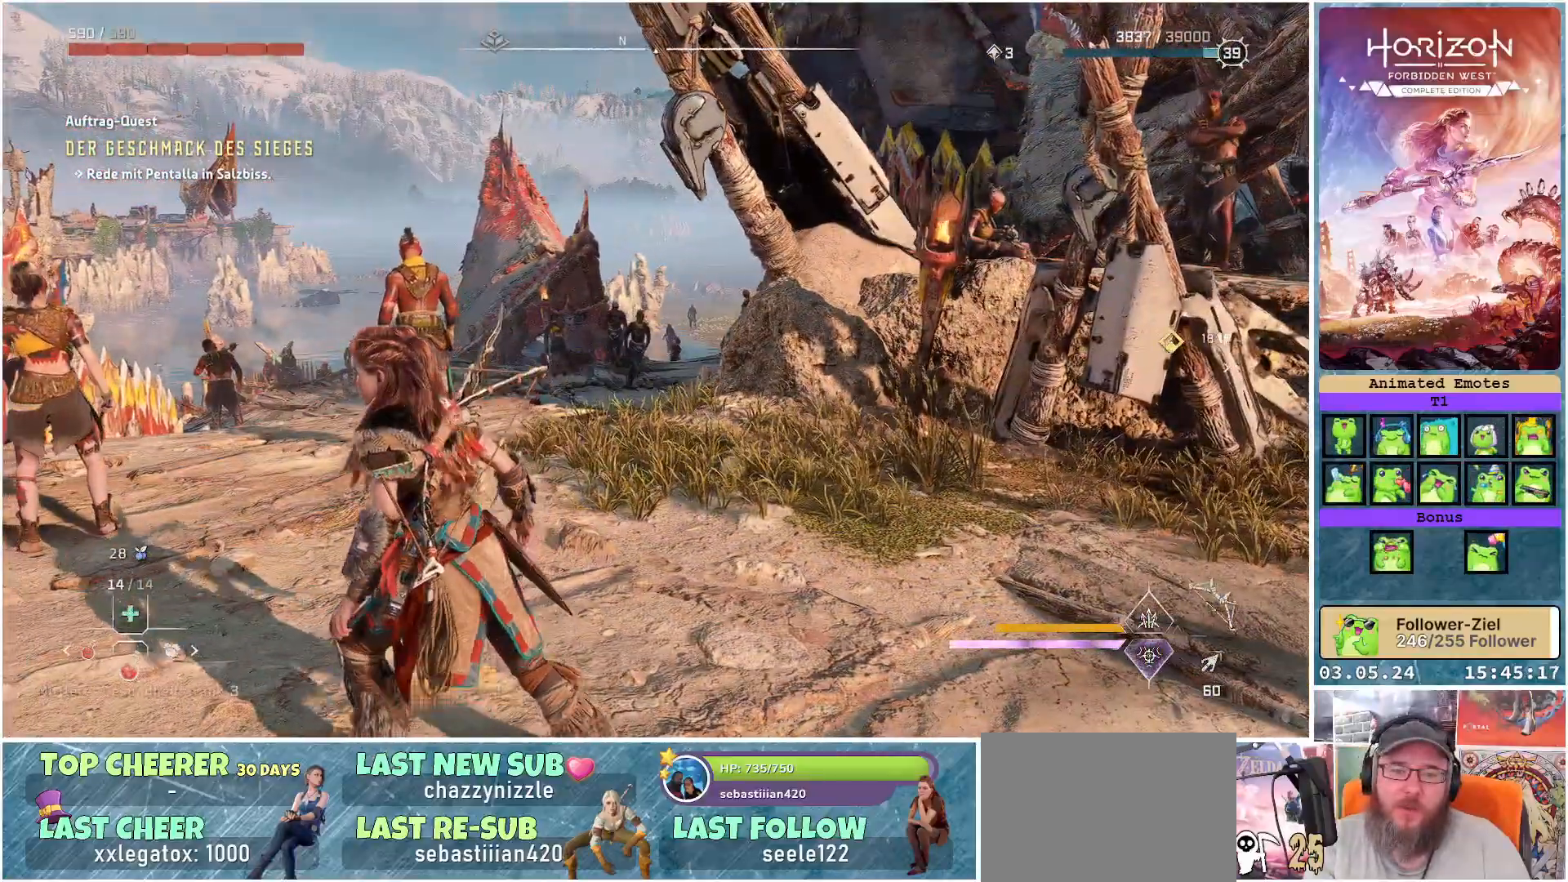
{"buttons": [], "left_stick": "center", "right_stick": "right", "events": [[317, "R3", "up"], [417, "right_stick", "right"]]}
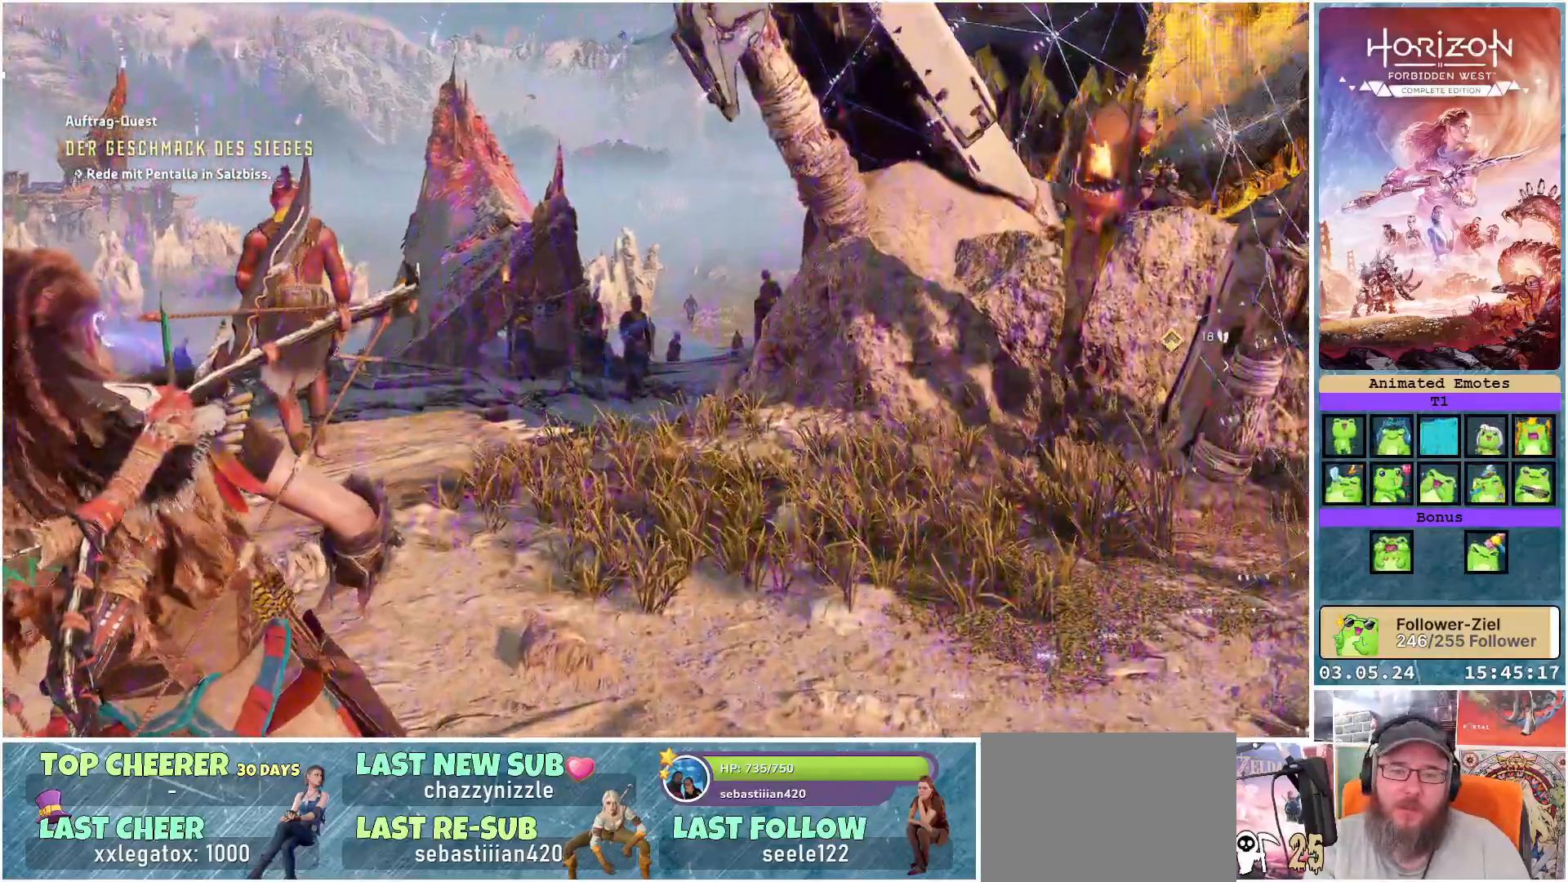
{"buttons": [], "left_stick": "center", "right_stick": "right", "events": []}
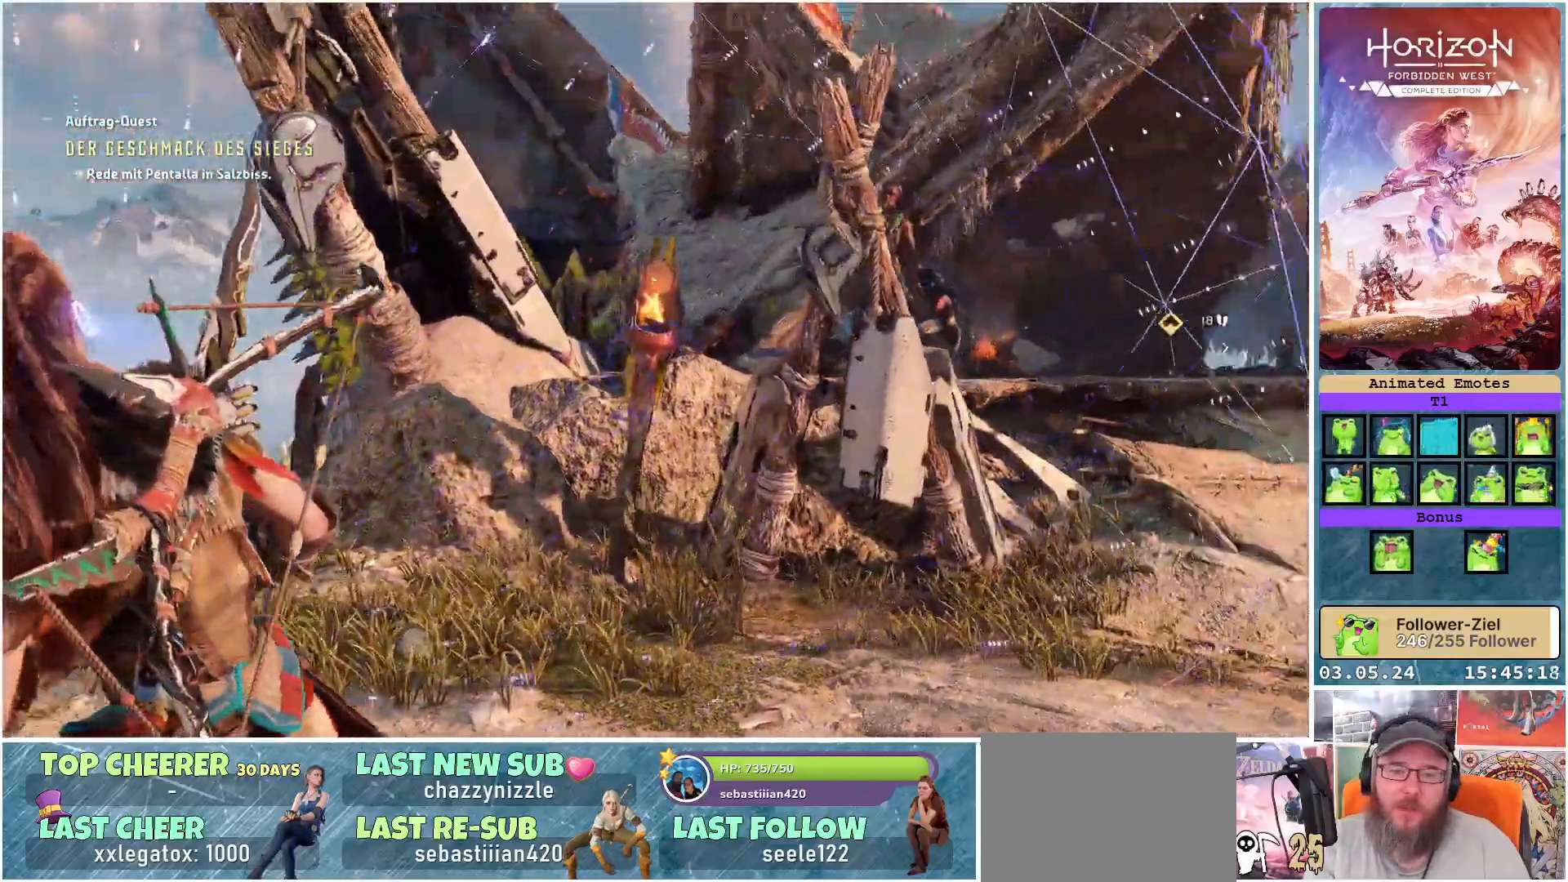
{"buttons": [], "left_stick": "up", "right_stick": "down-right", "events": [[367, "right_stick", "down-right"], [500, "left_stick", "up"]]}
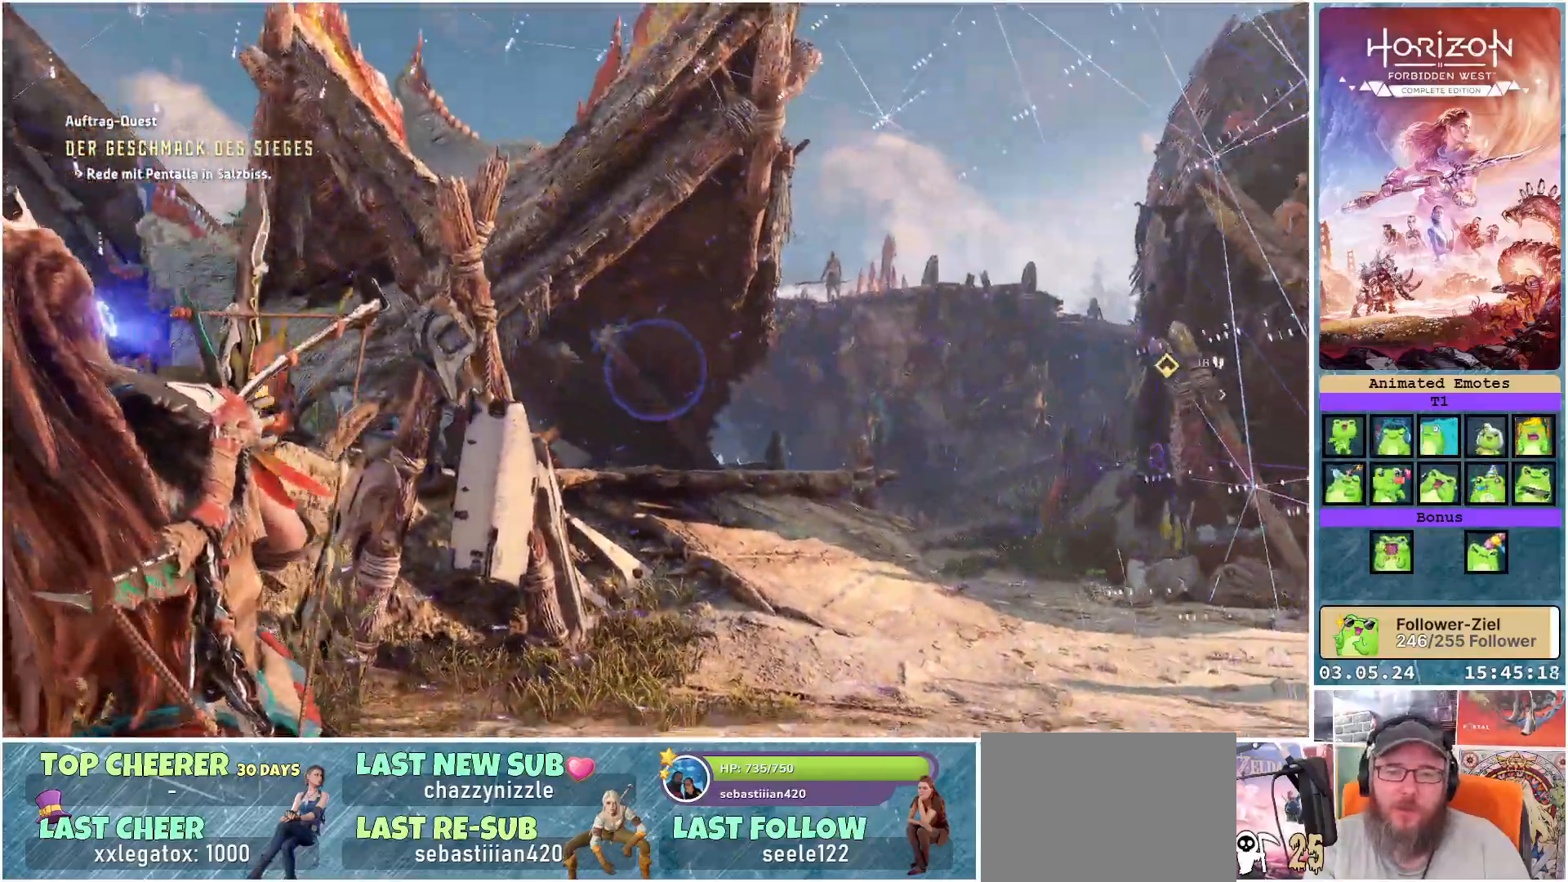
{"buttons": [], "left_stick": "up", "right_stick": "right", "events": [[233, "right_stick", "right"]]}
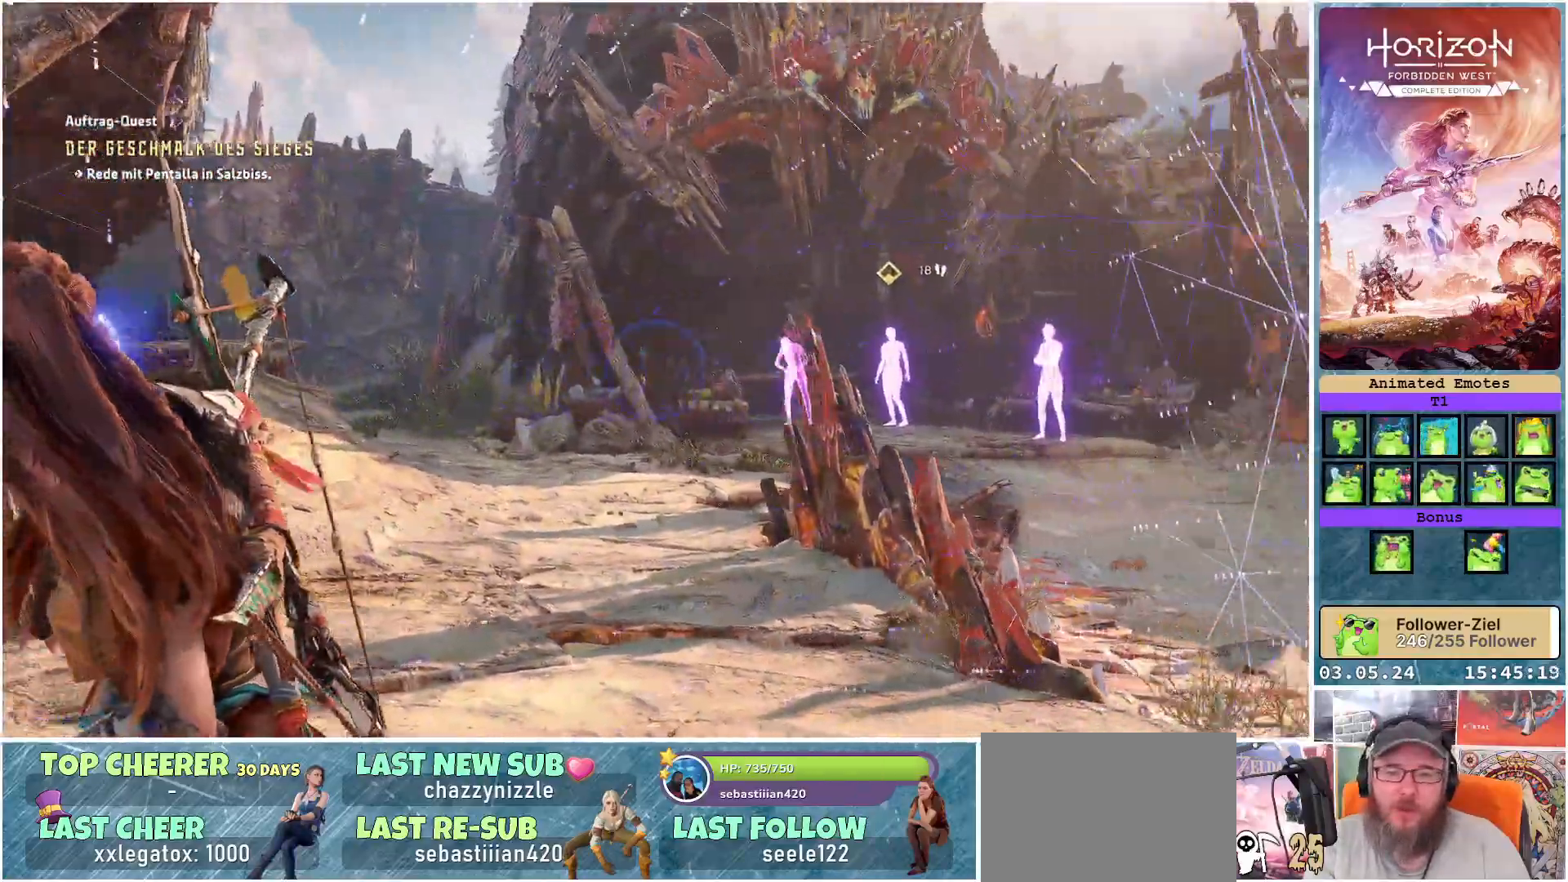
{"buttons": [], "left_stick": "up", "right_stick": "center", "events": [[367, "right_stick", "center"]]}
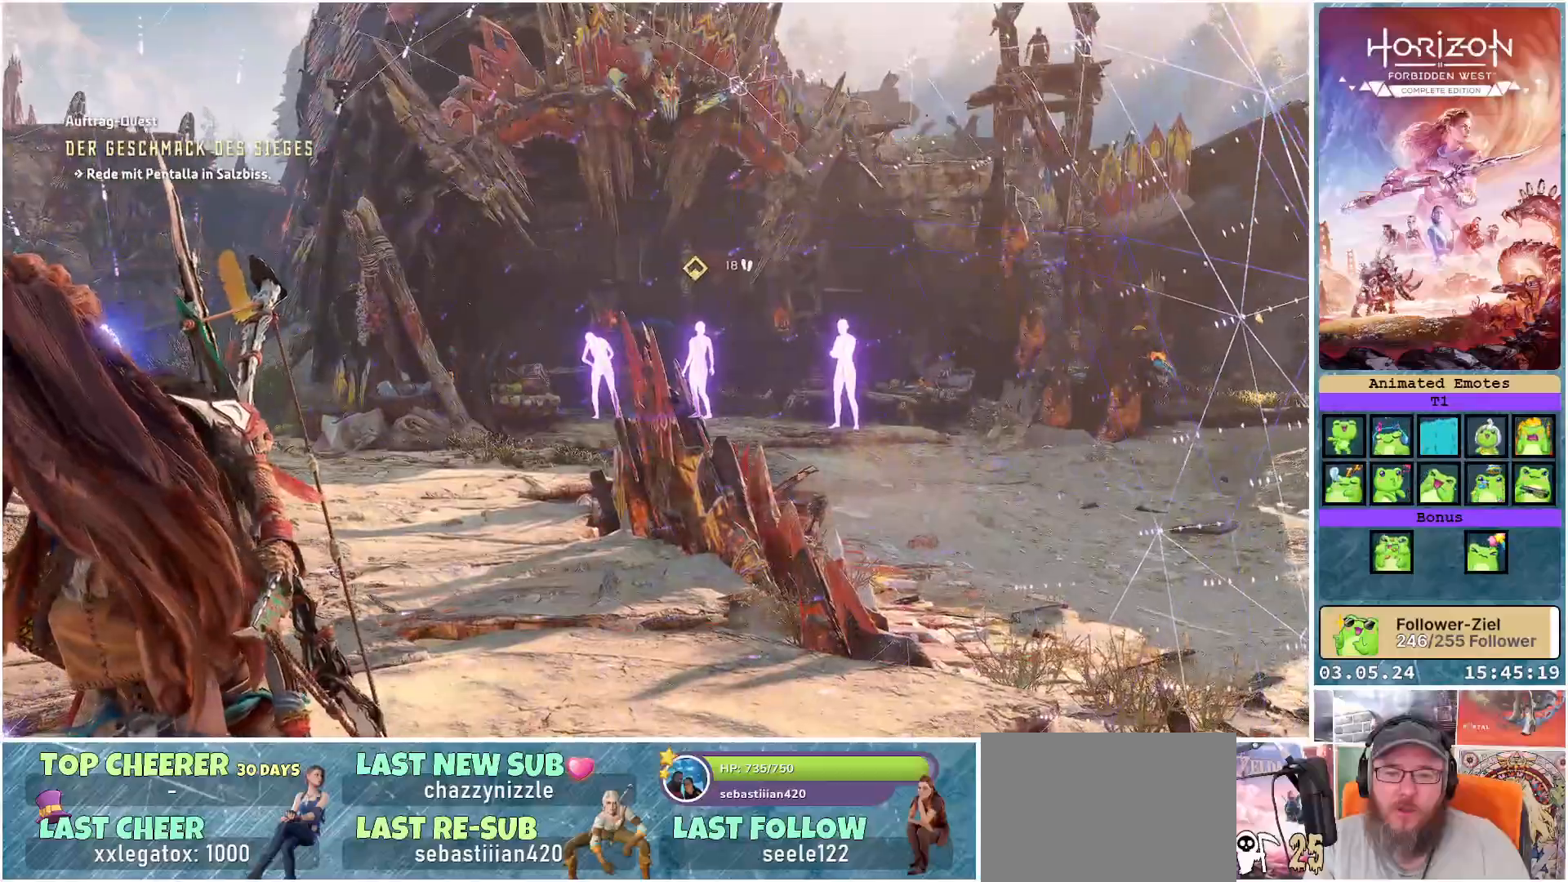
{"buttons": ["R3"], "left_stick": "up", "right_stick": "center", "events": [[500, "R3", "down"]]}
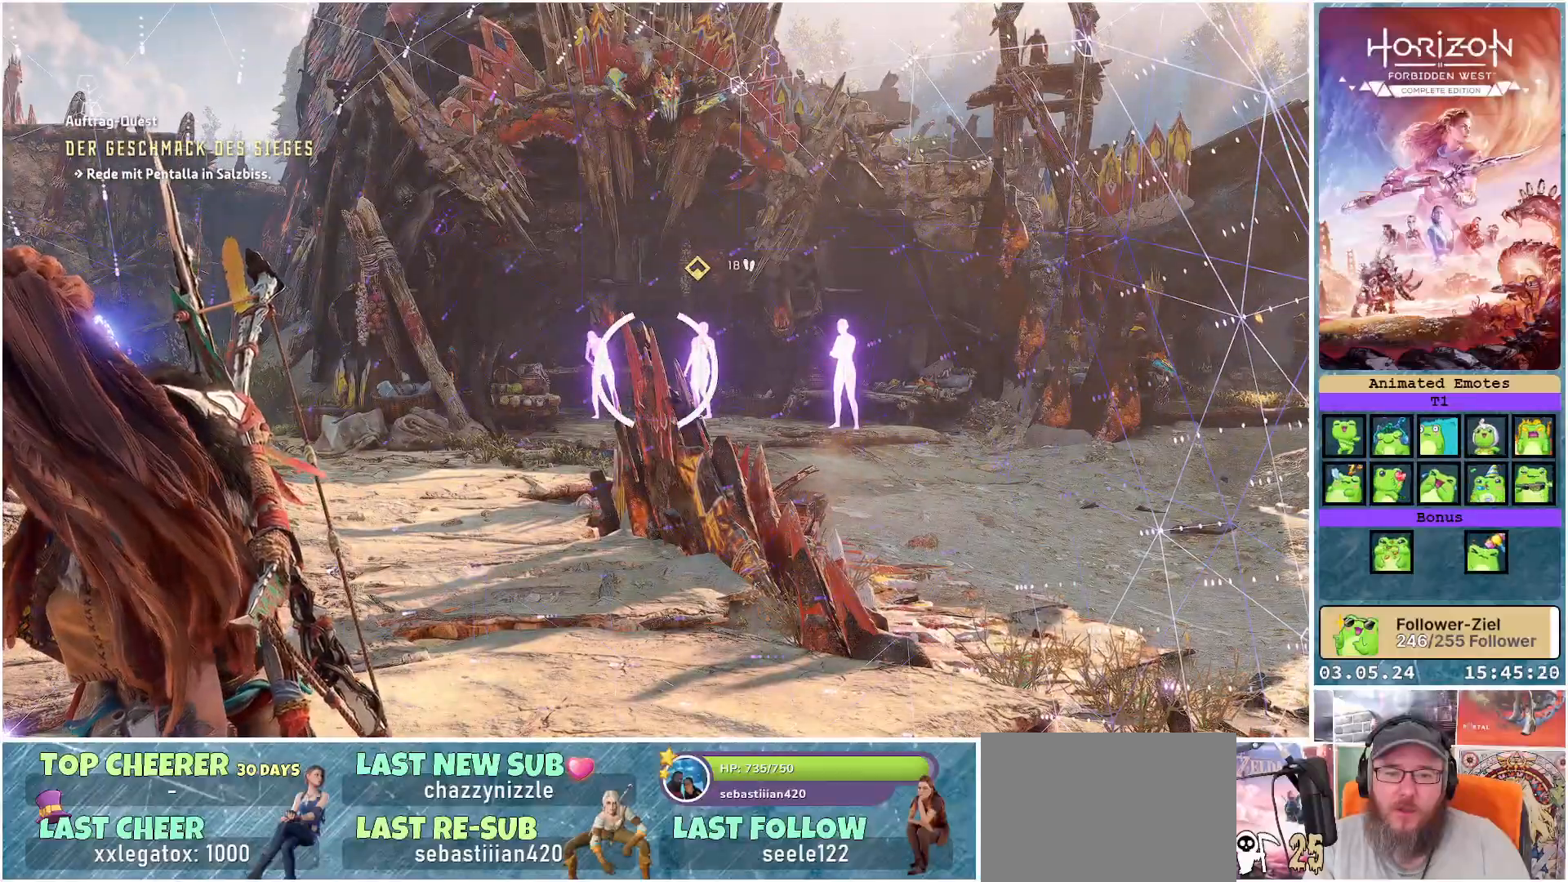
{"buttons": [], "left_stick": "up", "right_stick": "center", "events": [[150, "R3", "up"], [217, "right_stick", "left"], [450, "right_stick", "center"]]}
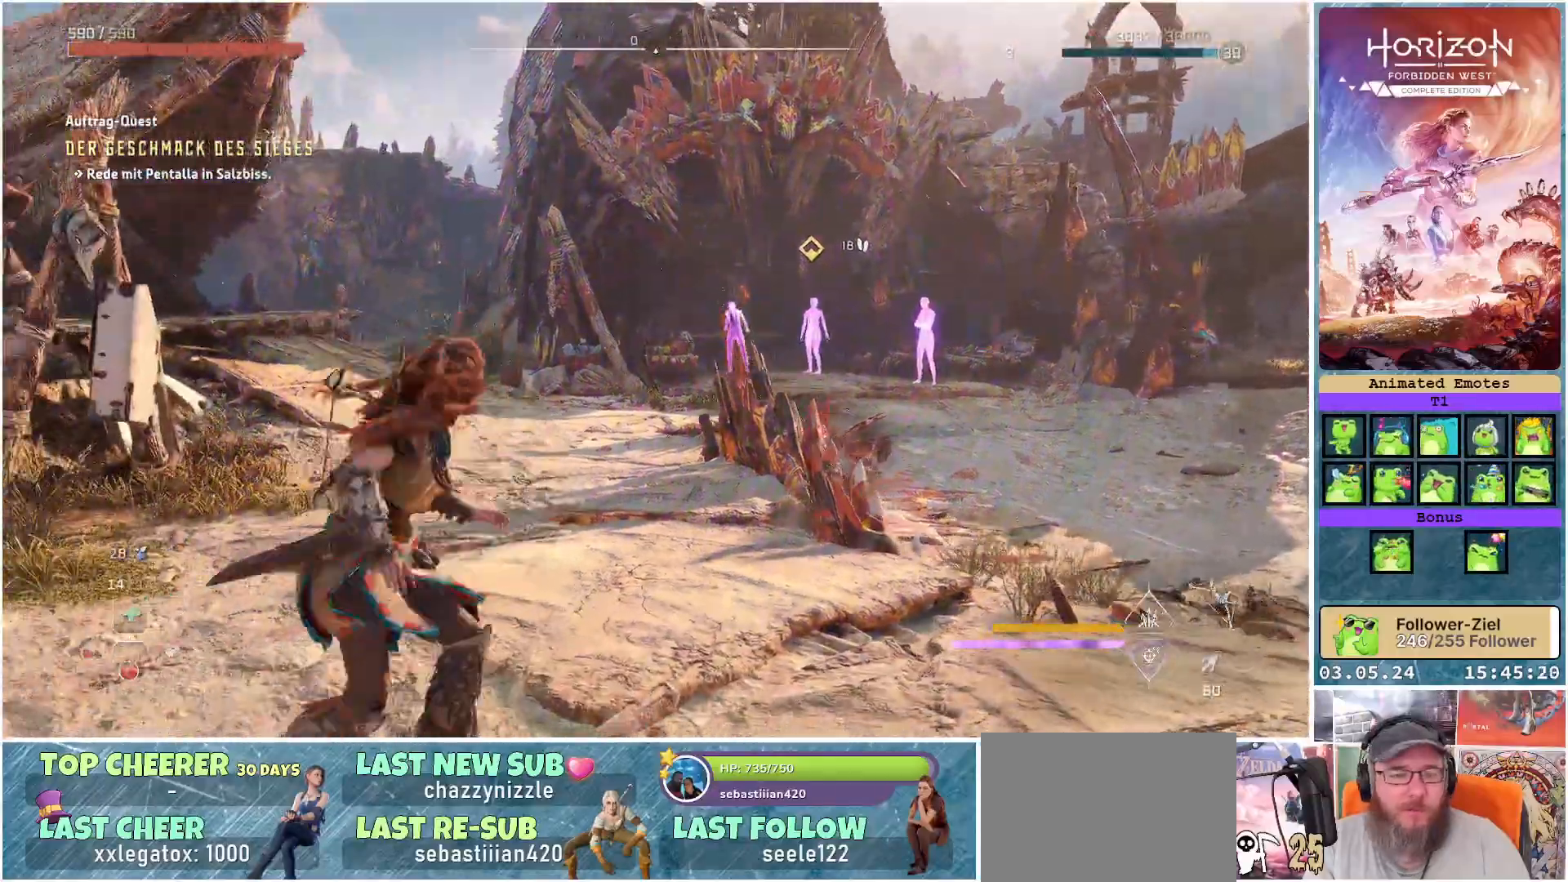
{"buttons": [], "left_stick": "up", "right_stick": "left", "events": [[400, "right_stick", "left"]]}
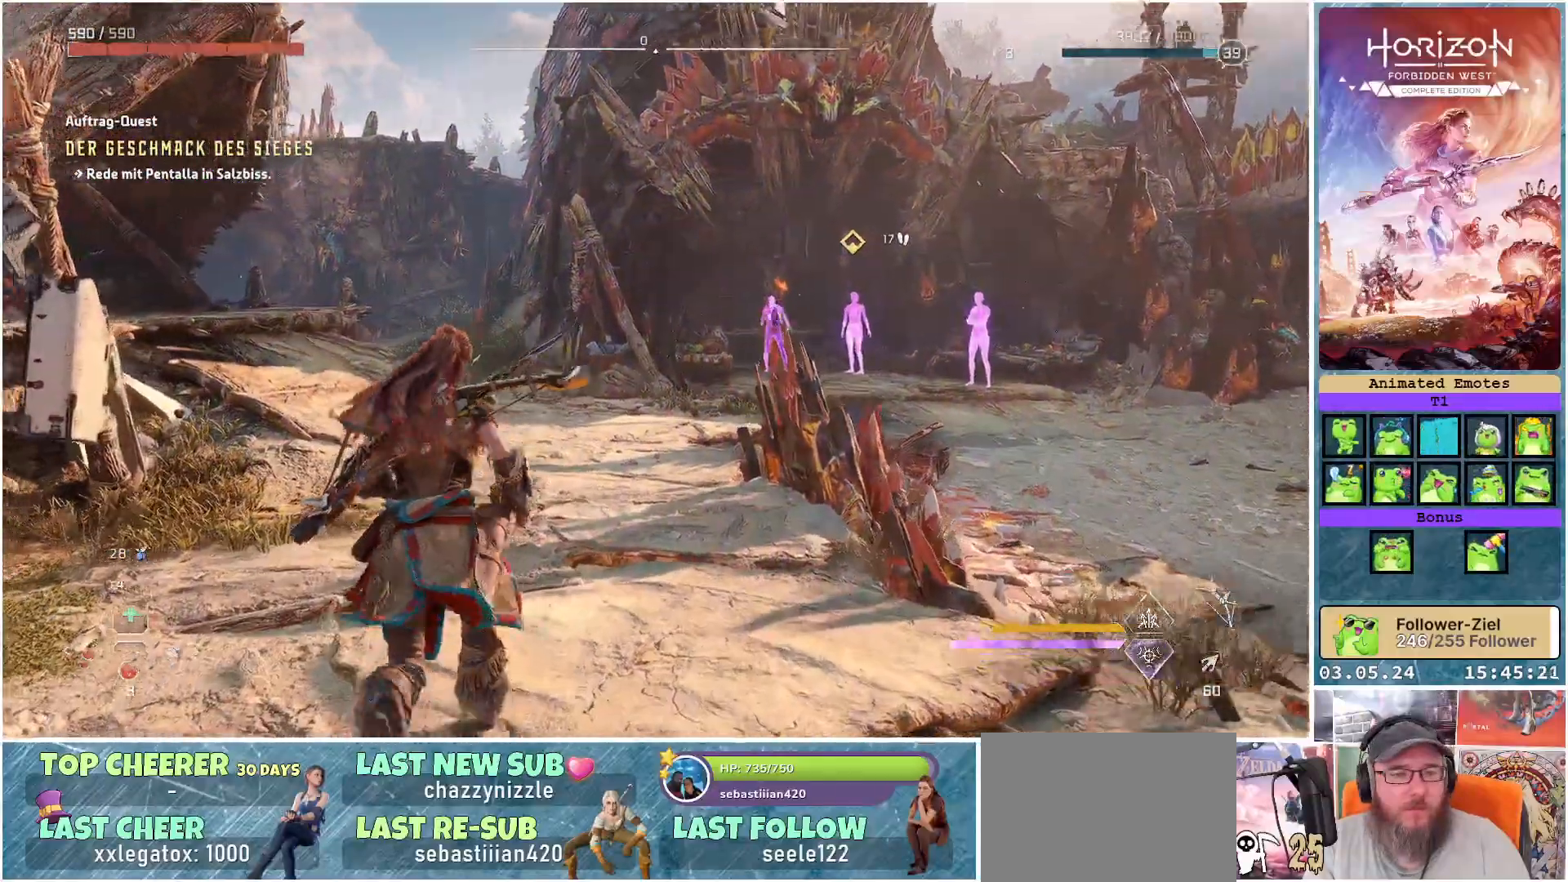
{"buttons": [], "left_stick": "up", "right_stick": "center", "events": [[217, "right_stick", "center"]]}
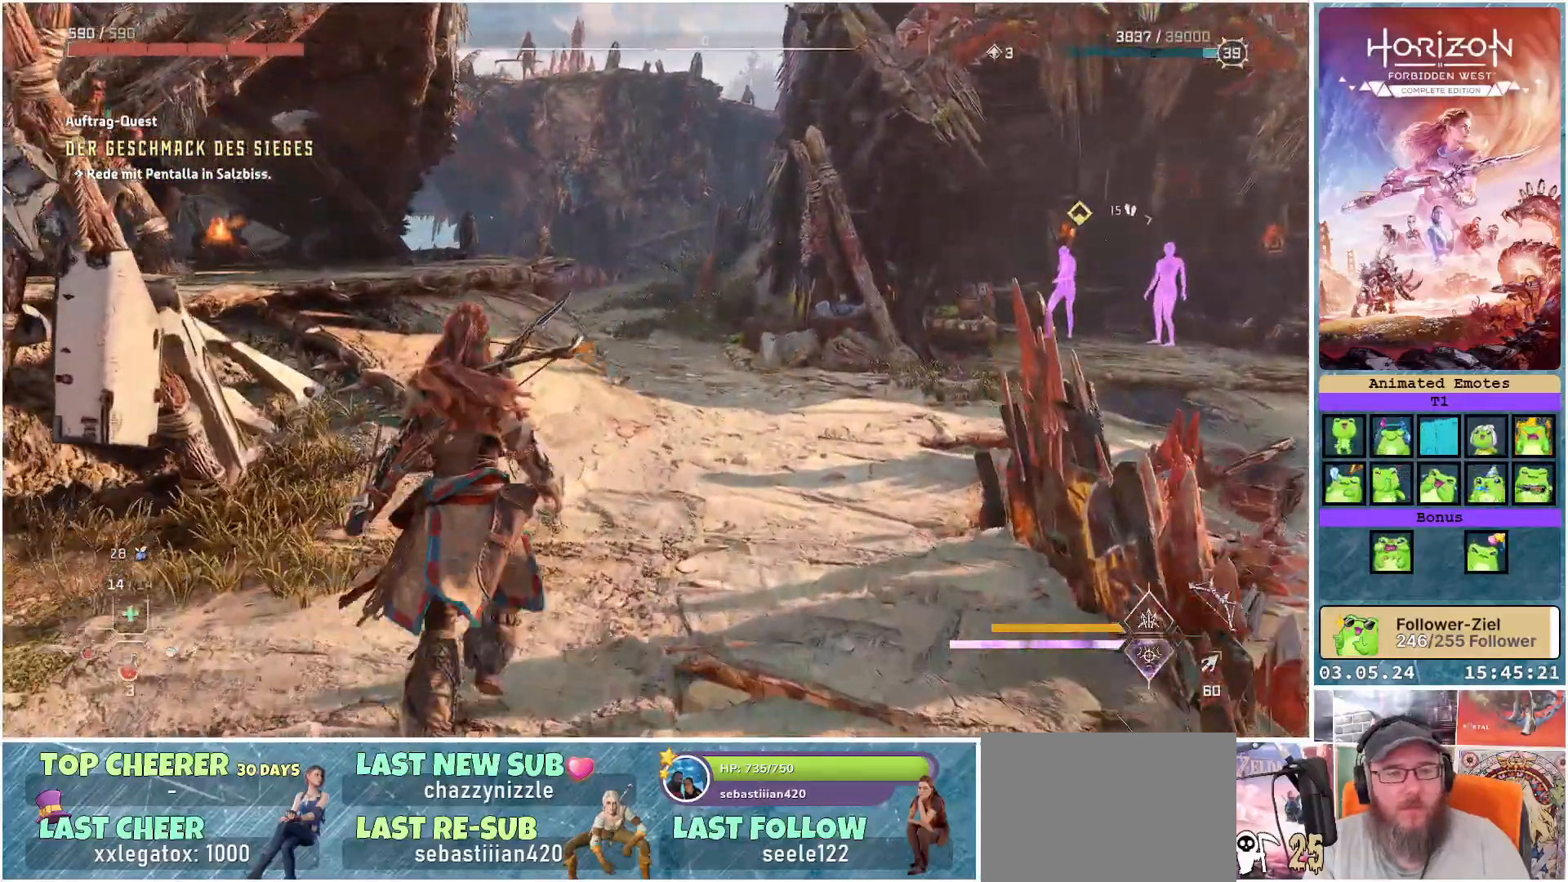
{"buttons": [], "left_stick": "up", "right_stick": "left", "events": [[117, "right_stick", "left"]]}
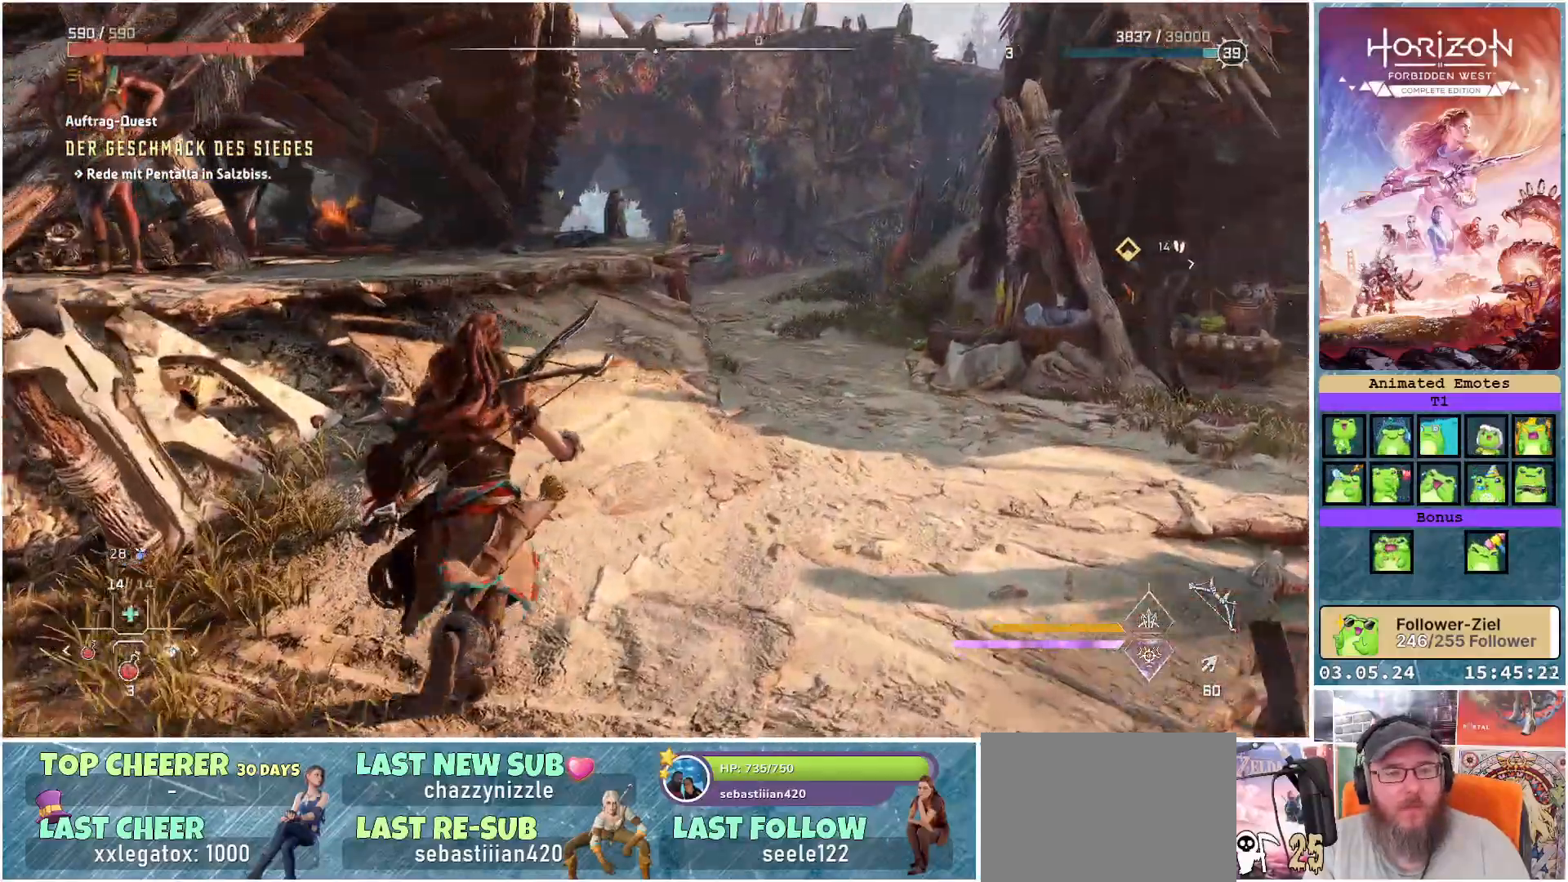
{"buttons": [], "left_stick": "up", "right_stick": "left", "events": []}
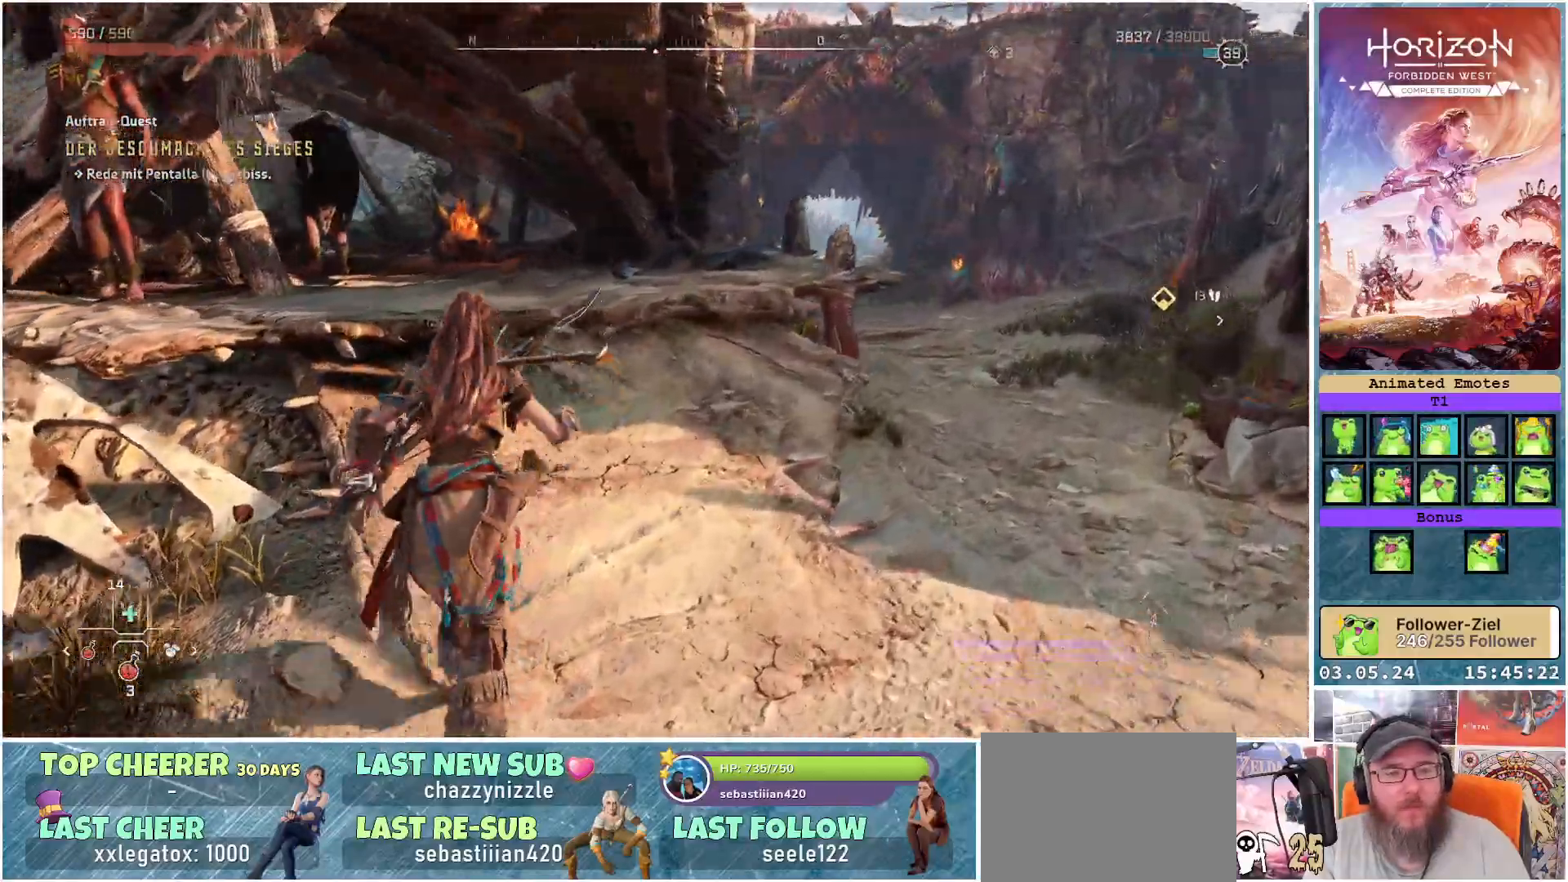
{"buttons": [], "left_stick": "up", "right_stick": "center", "events": [[217, "right_stick", "center"]]}
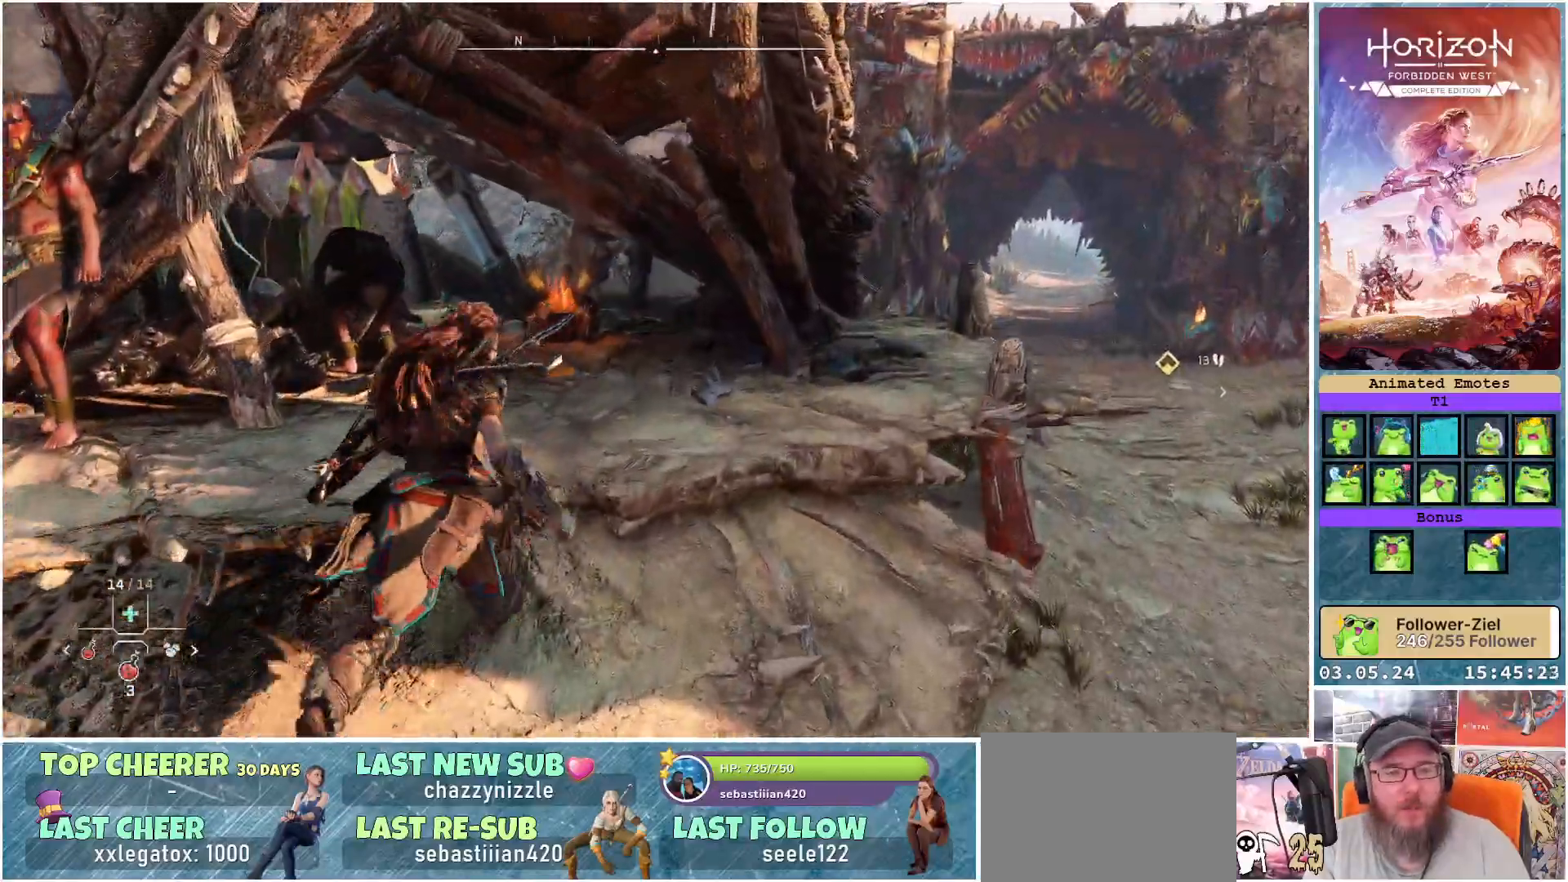
{"buttons": [], "left_stick": "up-right", "right_stick": "center", "events": [[17, "left_stick", "up-right"]]}
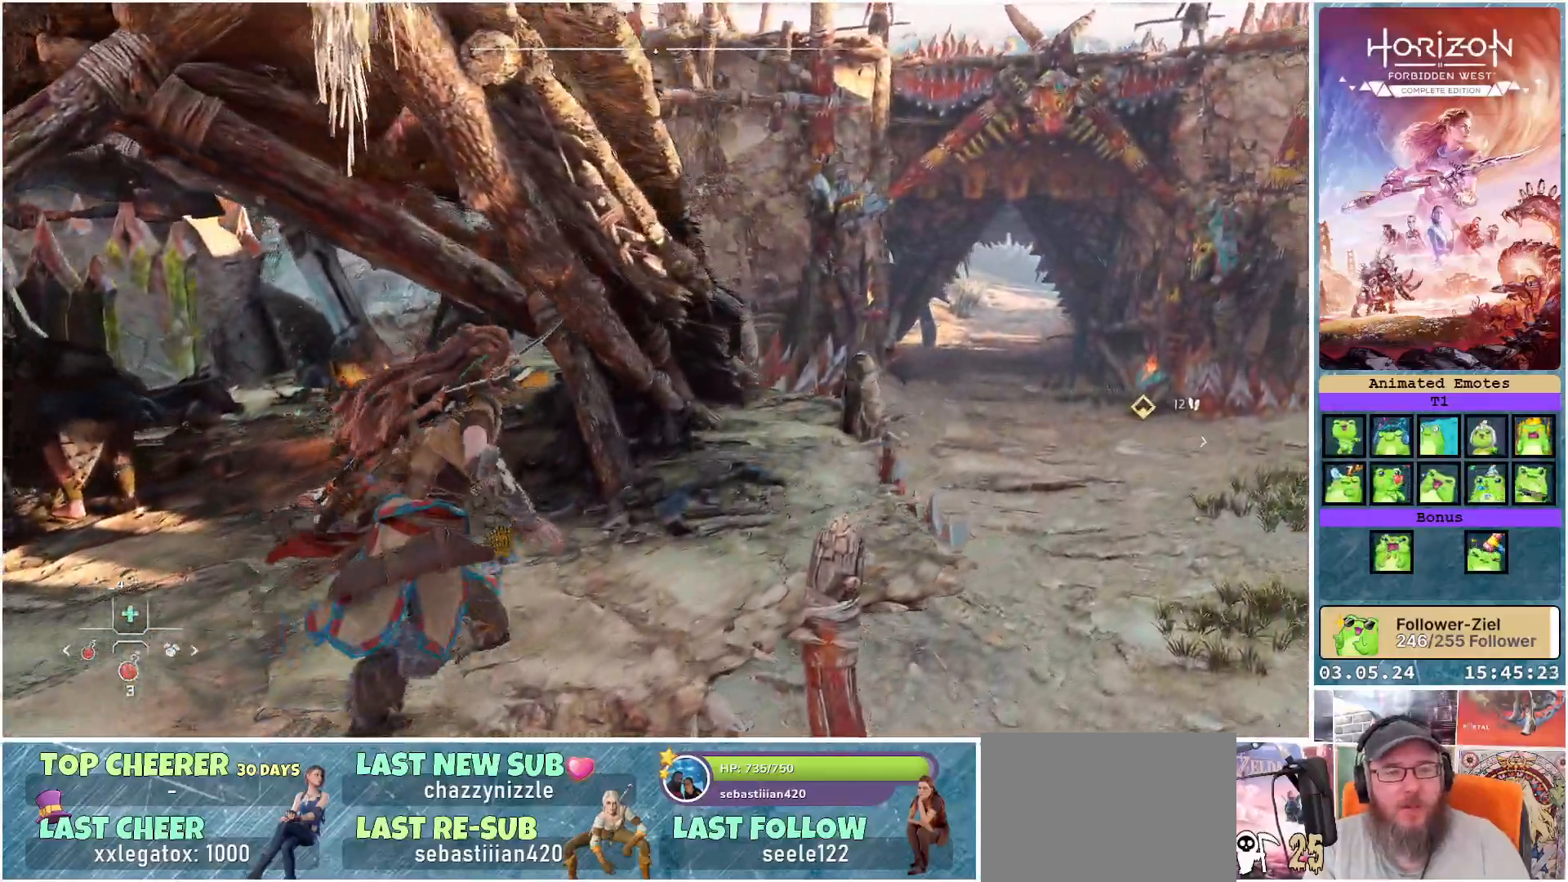
{"buttons": [], "left_stick": "up-right", "right_stick": "center", "events": []}
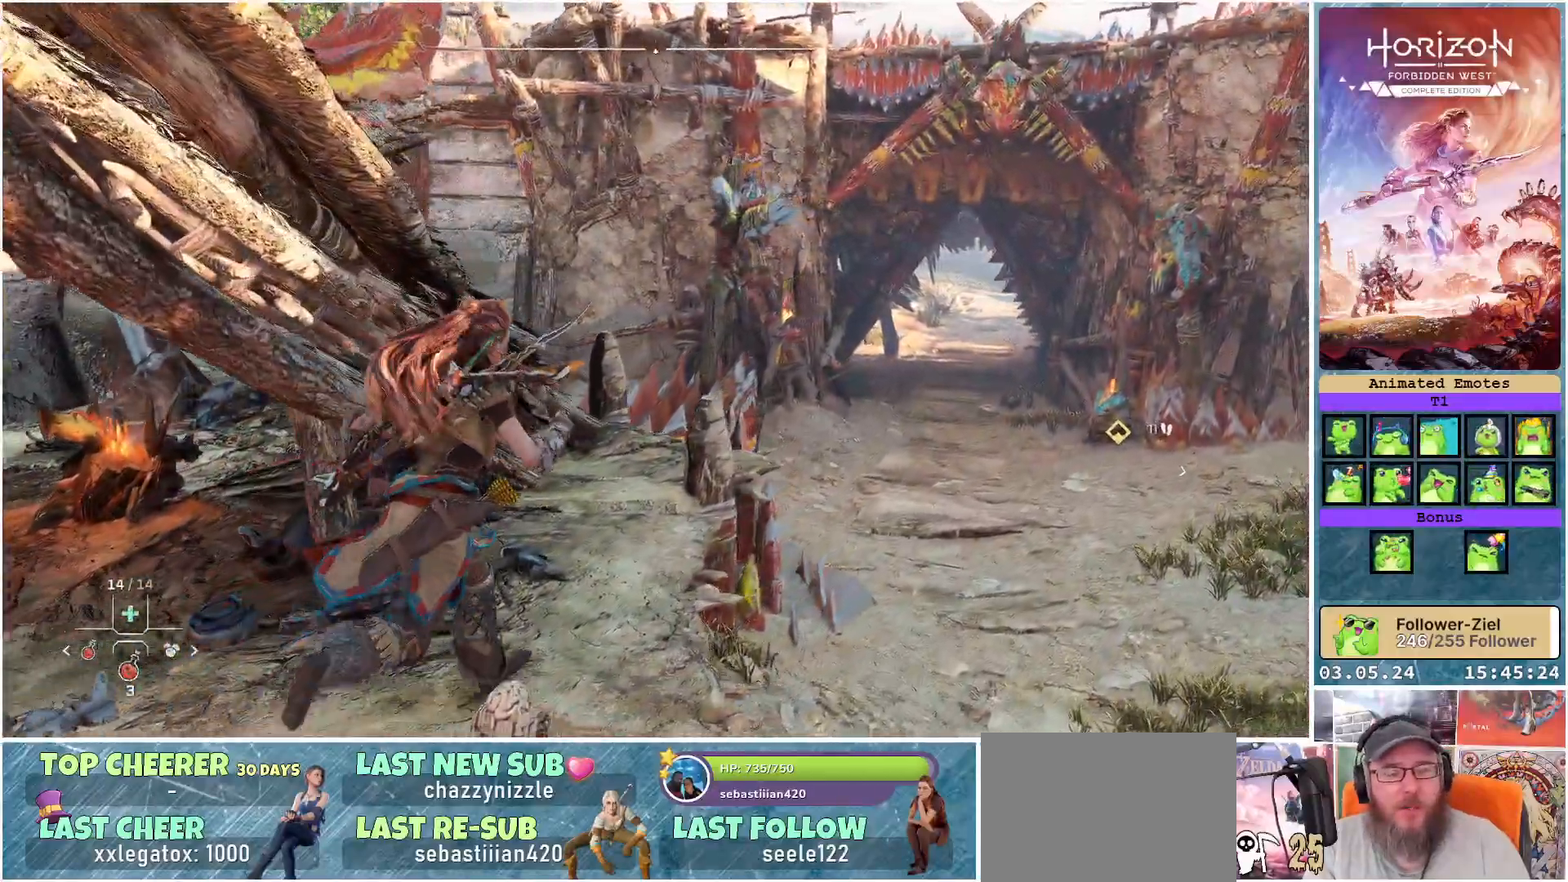
{"buttons": [], "left_stick": "up-right", "right_stick": "center", "events": [[233, "A", "down"], [333, "A", "up"]]}
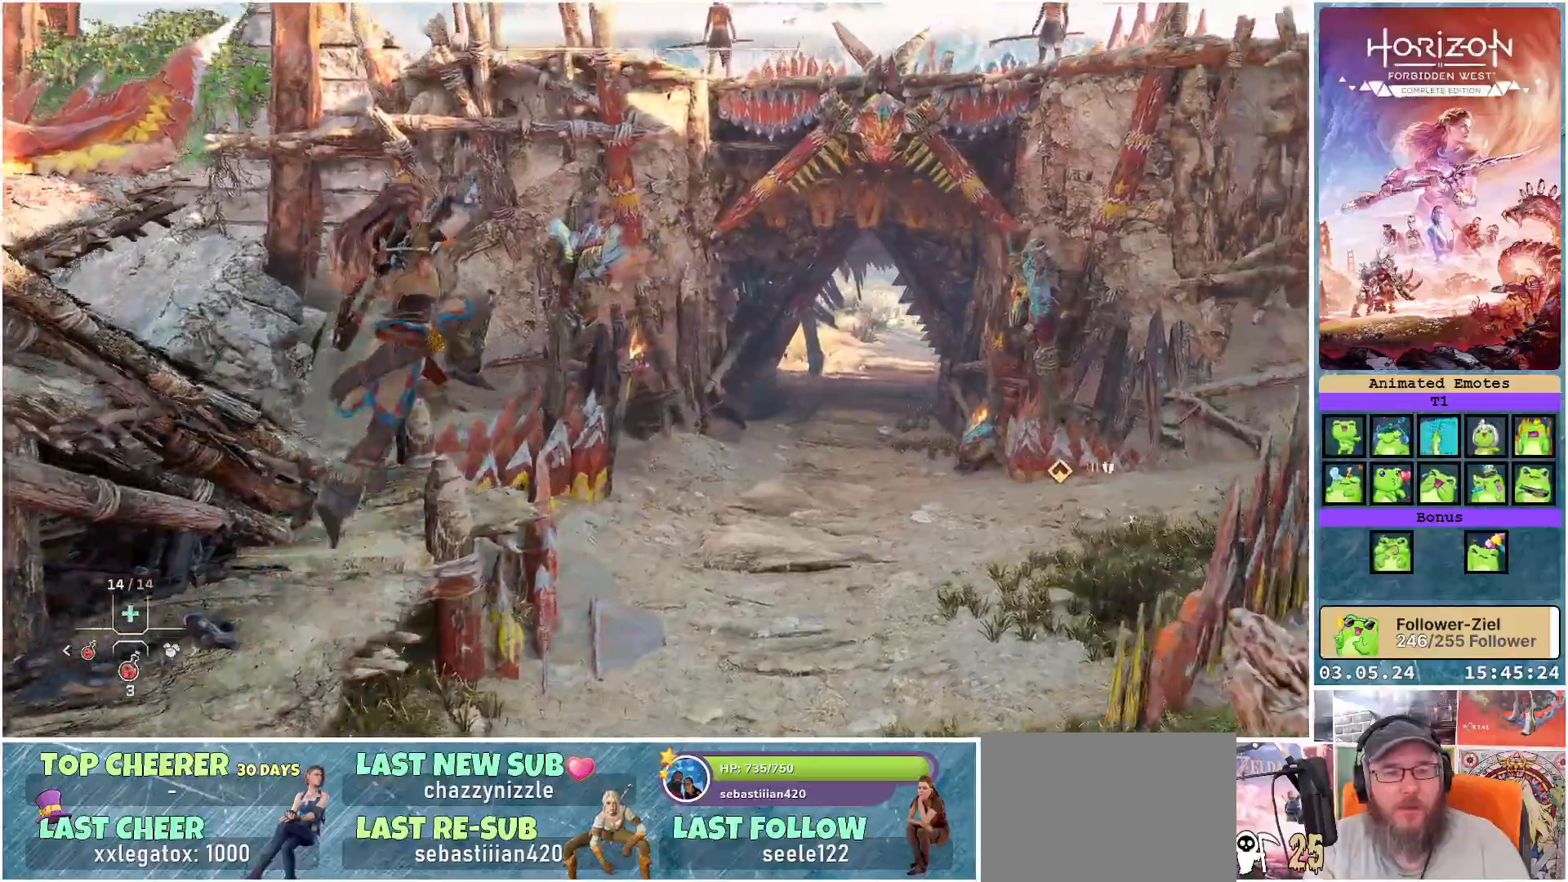
{"buttons": [], "left_stick": "up-right", "right_stick": "center", "events": [[267, "R3", "down"], [467, "R3", "up"]]}
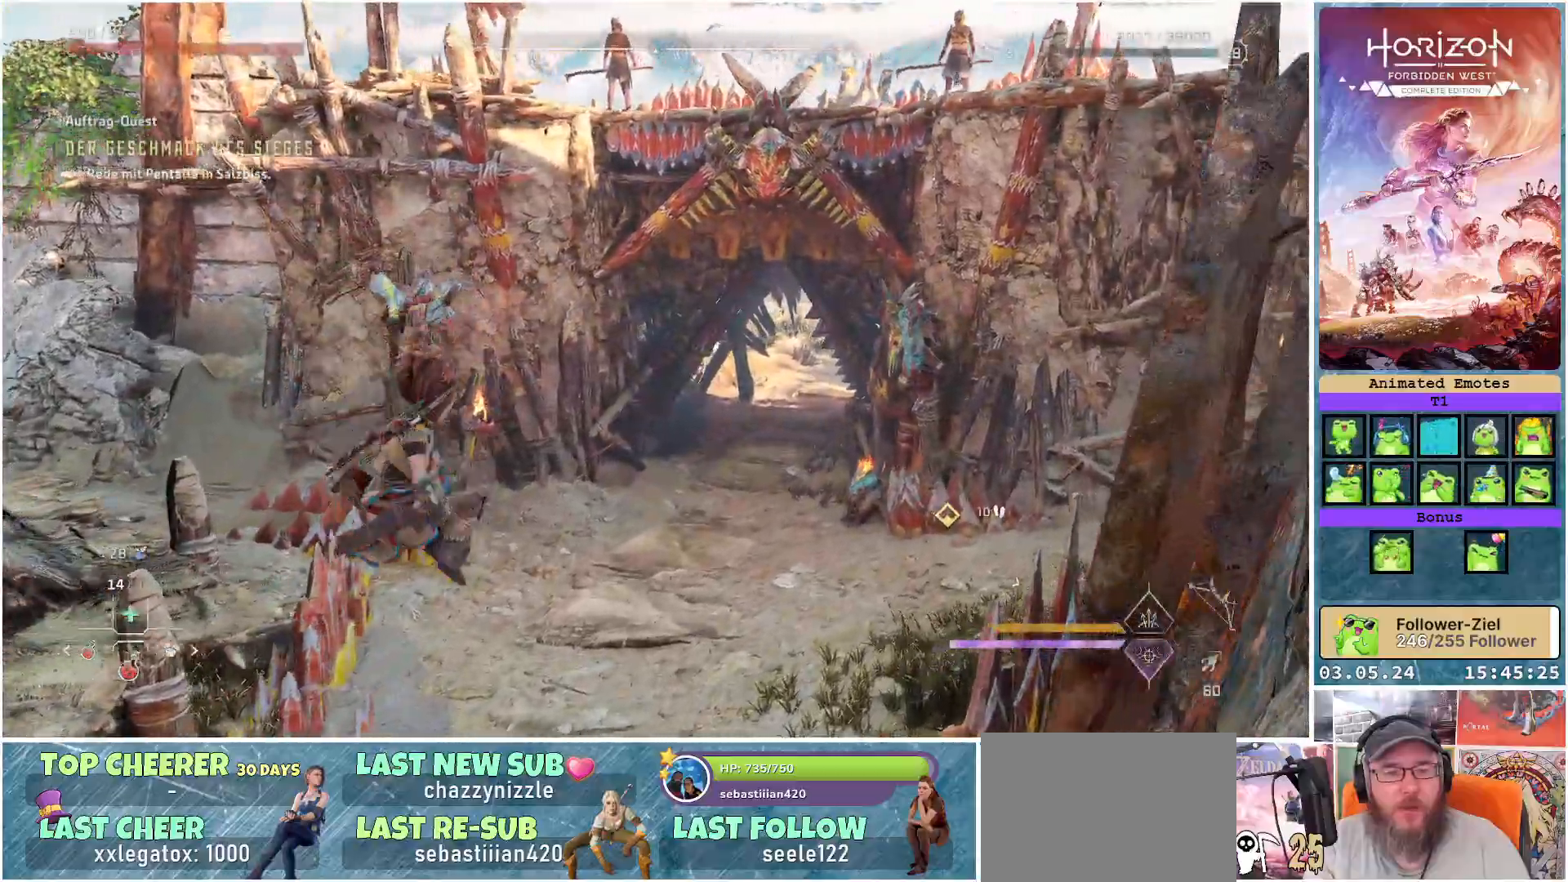
{"buttons": [], "left_stick": "up", "right_stick": "center", "events": [[117, "right_stick", "right"], [317, "left_stick", "up"], [417, "right_stick", "center"]]}
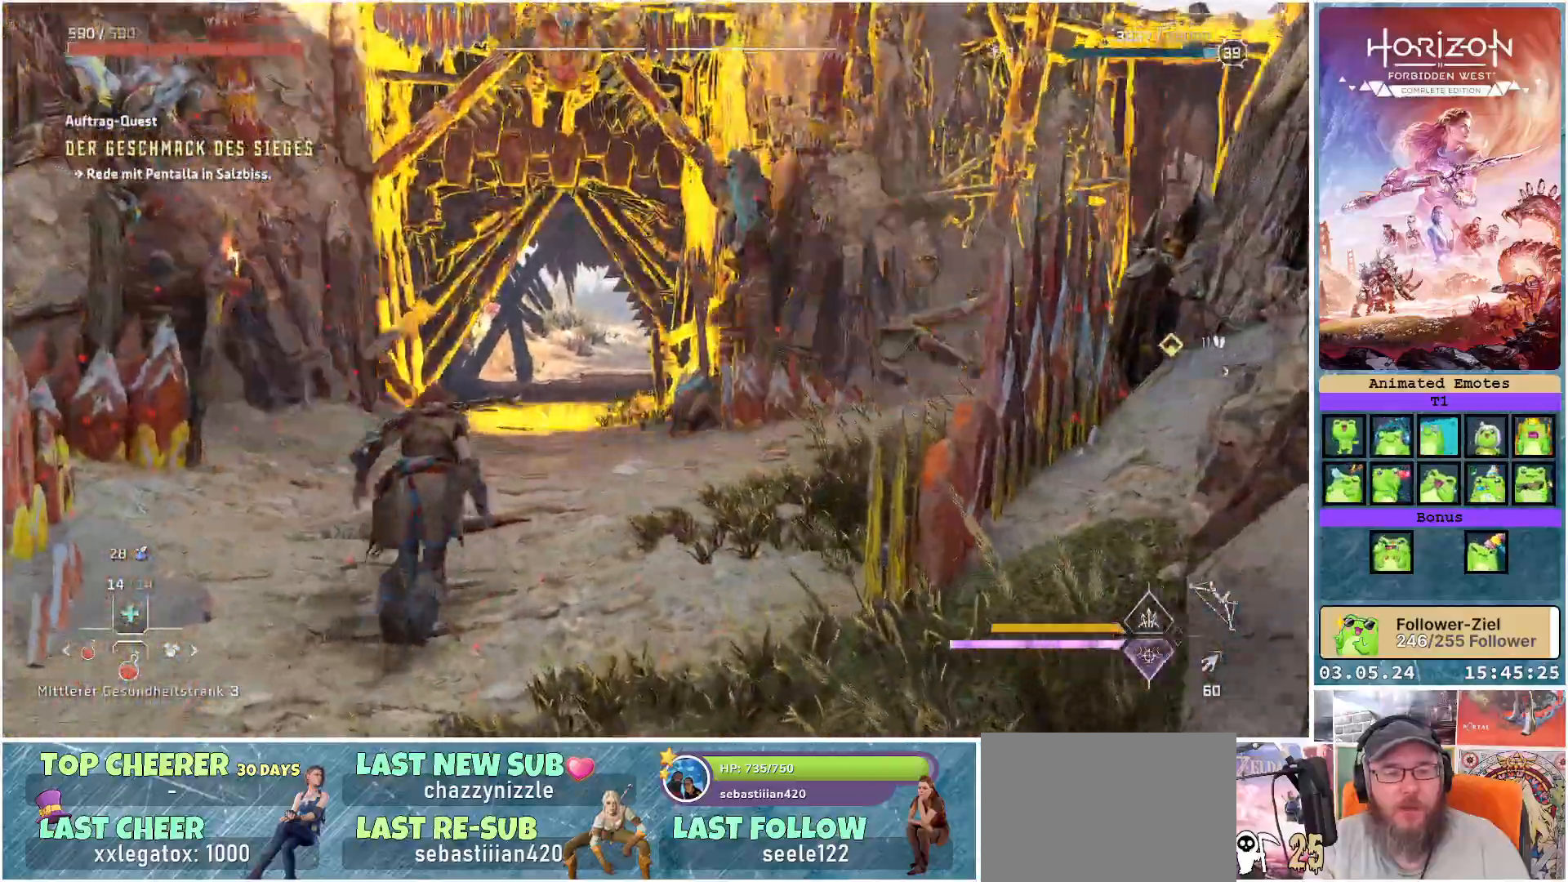
{"buttons": ["R3"], "left_stick": "up", "right_stick": "center", "events": [[50, "R3", "down"]]}
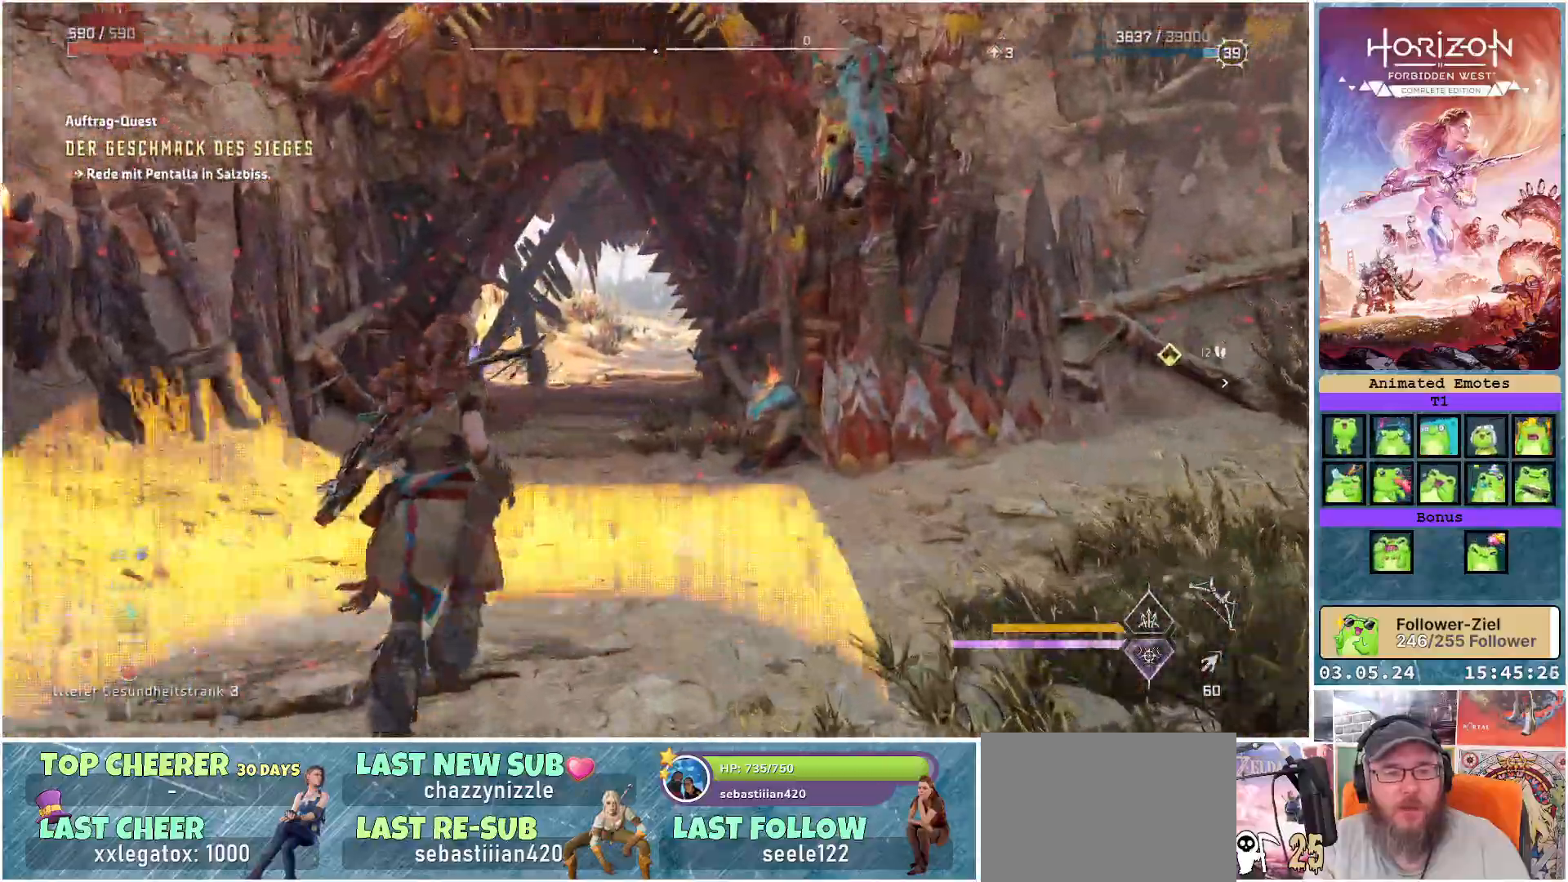
{"buttons": [], "left_stick": "up-left", "right_stick": "right", "events": [[200, "R3", "up"], [250, "right_stick", "right"], [333, "left_stick", "up-left"]]}
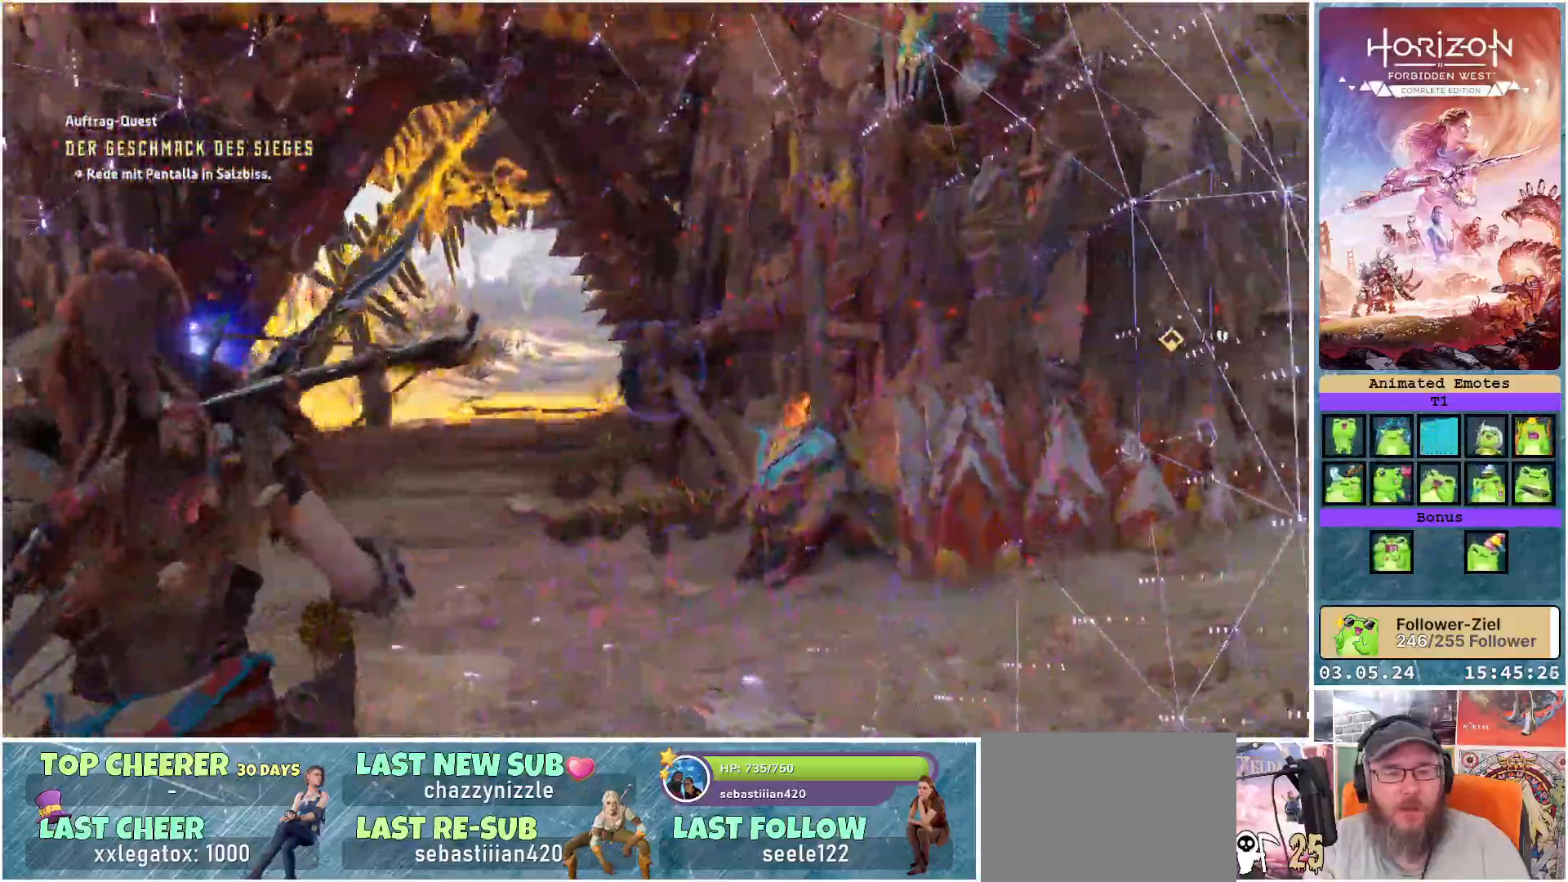
{"buttons": [], "left_stick": "center", "right_stick": "right", "events": [[167, "left_stick", "center"]]}
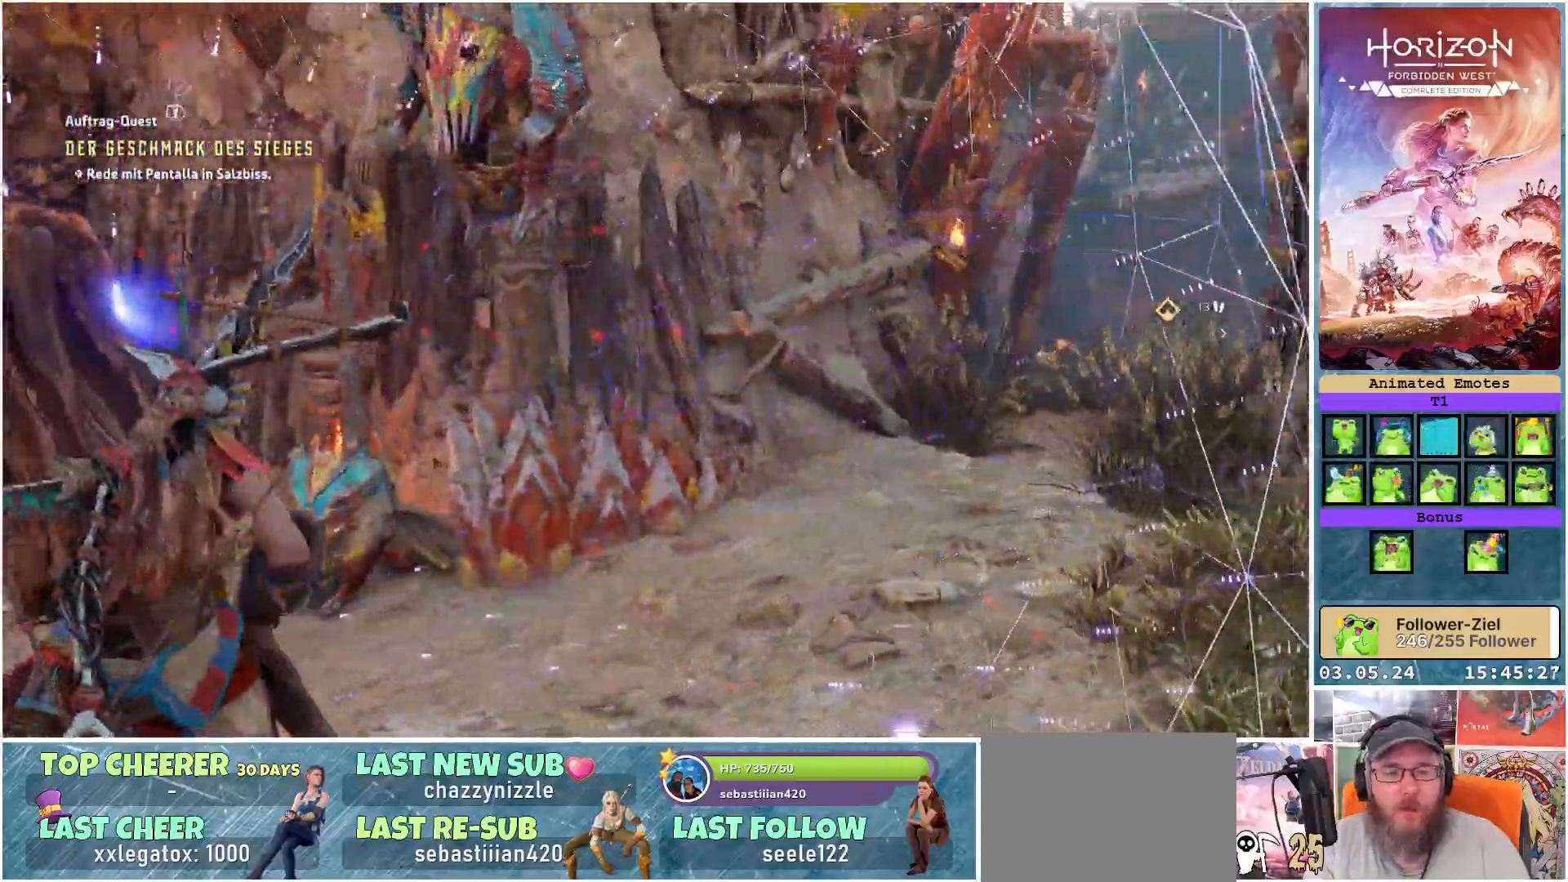
{"buttons": [], "left_stick": "up", "right_stick": "center", "events": [[467, "left_stick", "up"], [483, "right_stick", "center"]]}